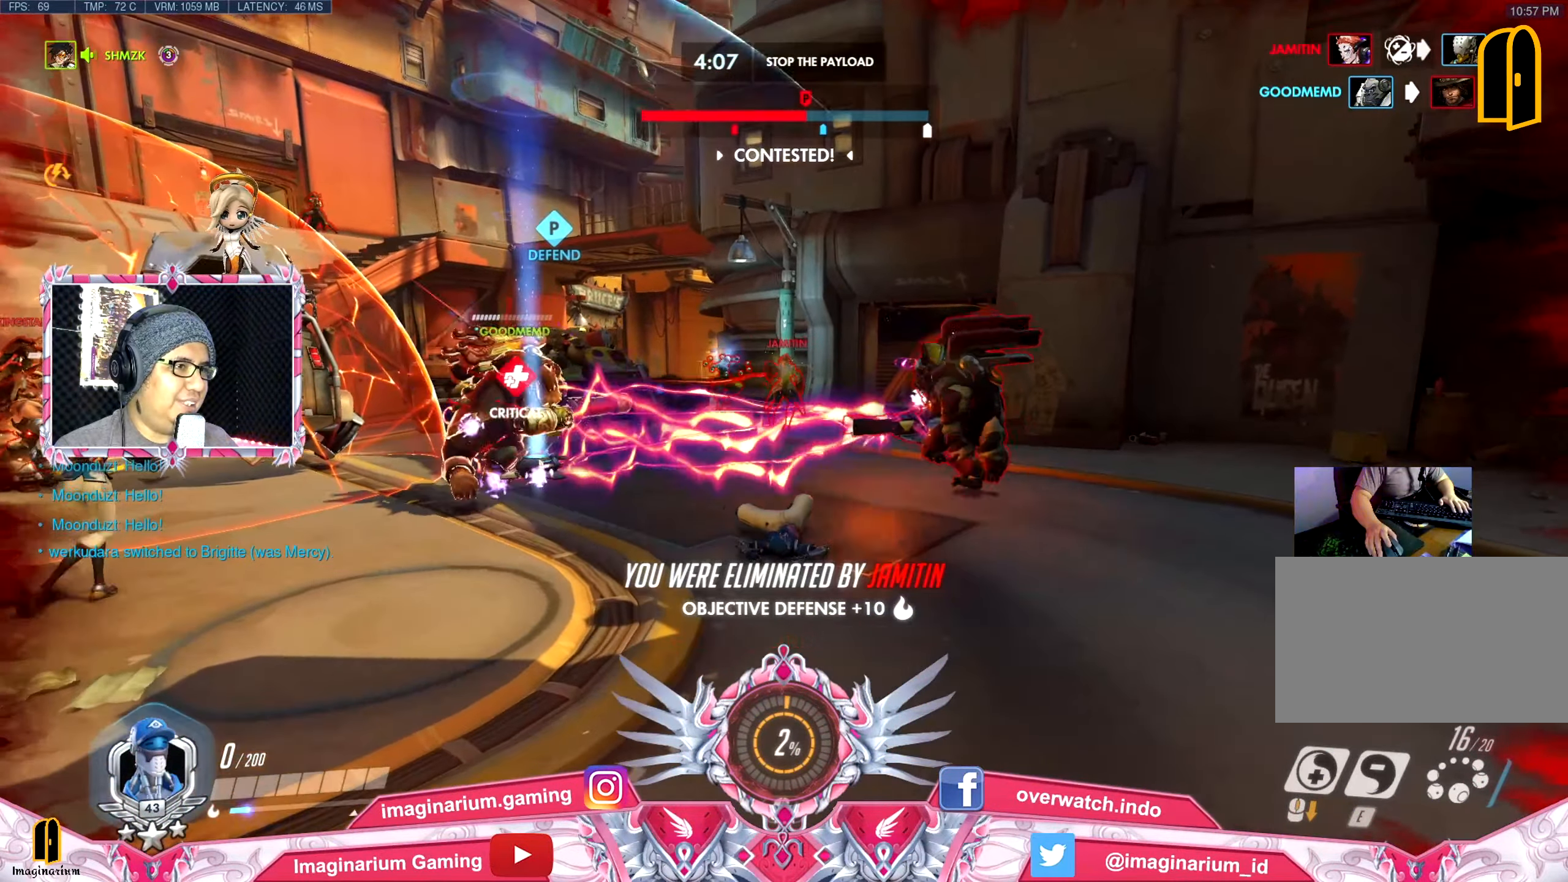
Gameplay with keyboard and mouse; each line is a JSON object with the keys and mouse buttons held at the frame after it. "events" lists presses ("down") and releases ("up") of "1", "2", "3", "4", "5", "a", "alt", "c", "caps_lock", "ctrl", "d", "e", "f", "g", "q", "r", "s", "shift", "space", "t", "tab", "v", "w", "x", "z", "mouse_left" and "mouse_right" between this image and that frame as [ms after this image, input, new state], when the widget could be followed in between. "mouse_left", "mouse_right" = the "left", "right" buttons of the "mouse" list. No other keys are recorded. Not read: mouse_move mouse_wheel.
{"keys": [], "mouse": [], "events": []}
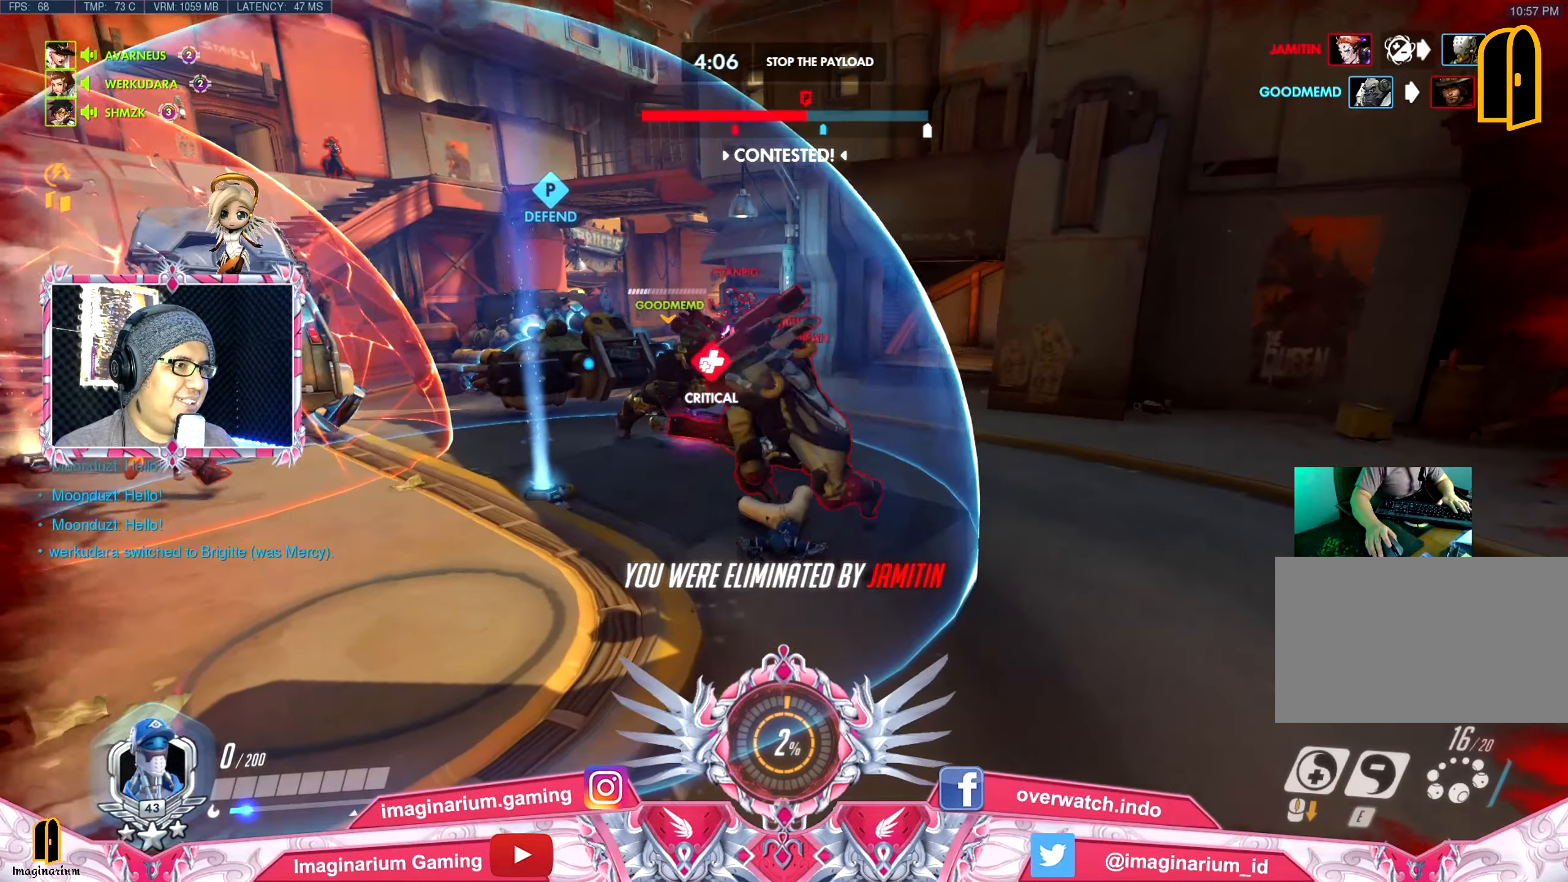
{"keys": [], "mouse": [], "events": []}
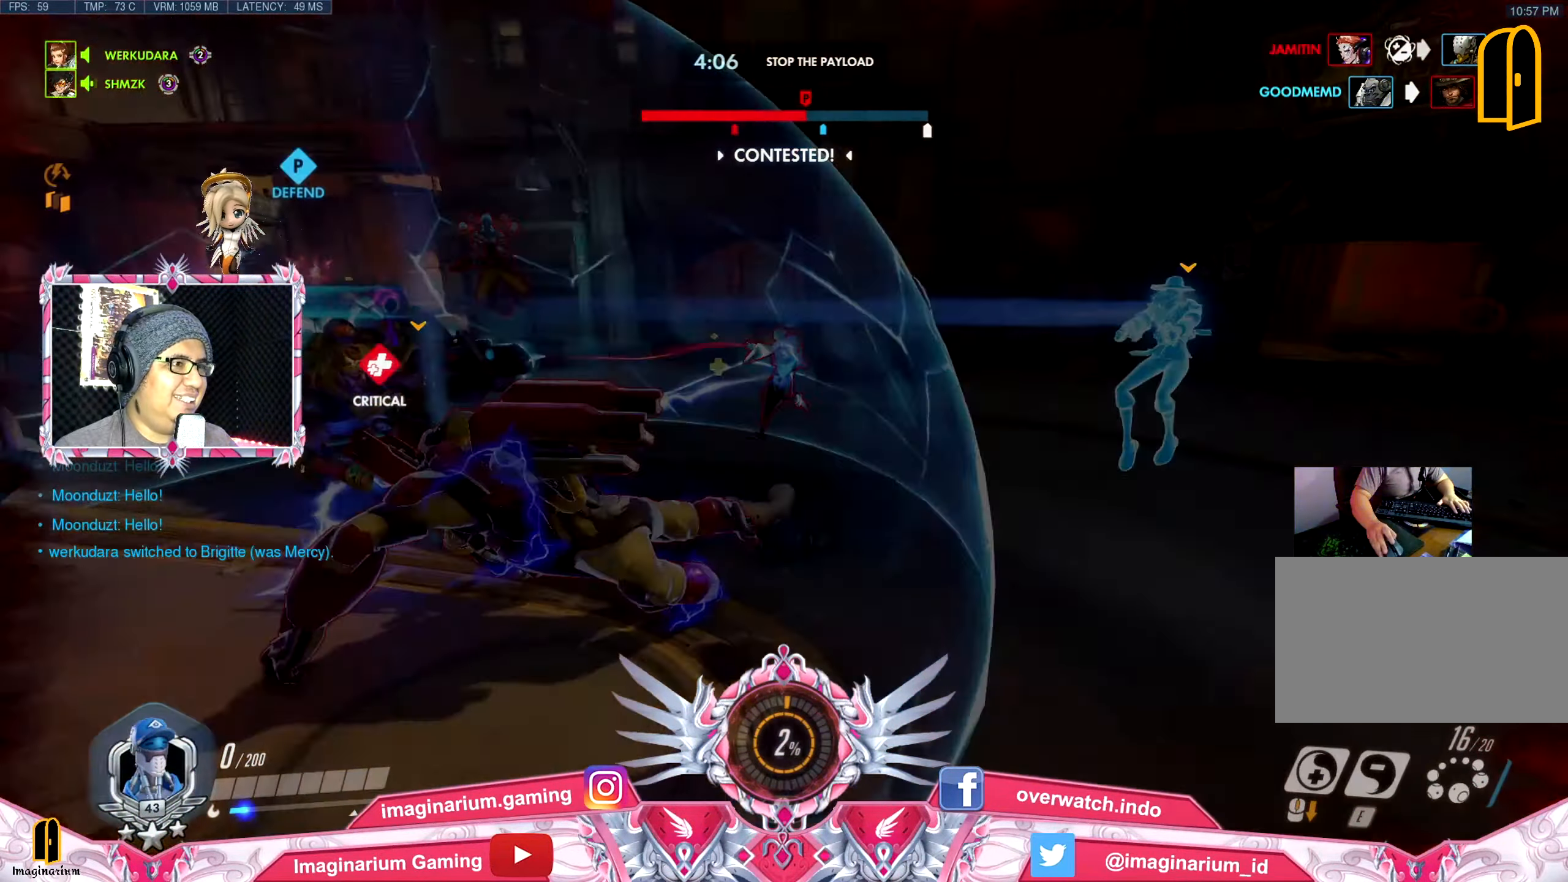
{"keys": [], "mouse": [], "events": []}
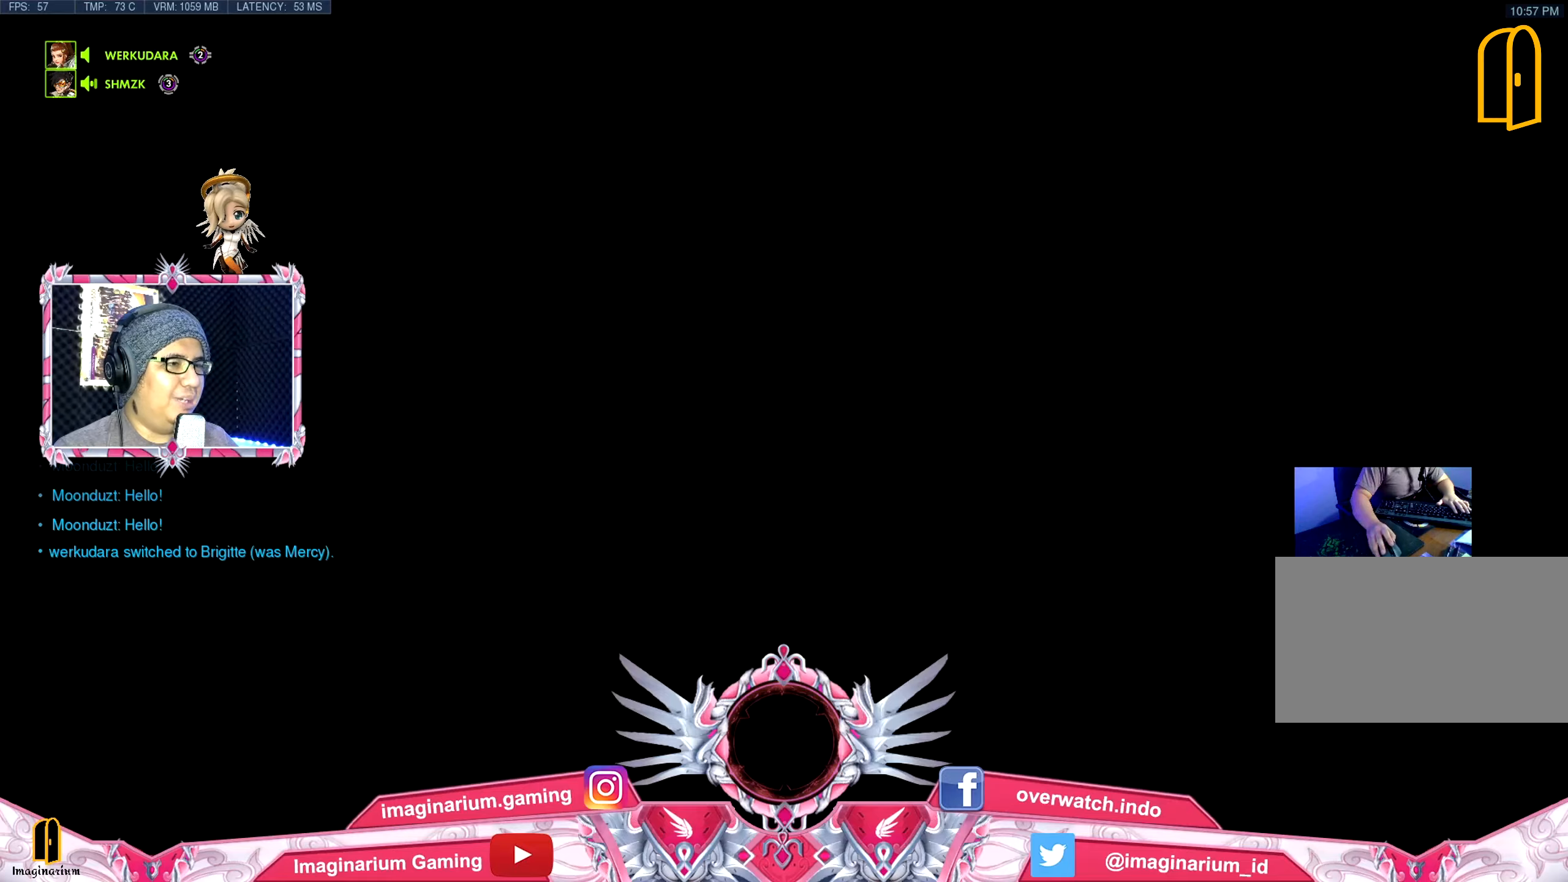
{"keys": [], "mouse": [], "events": []}
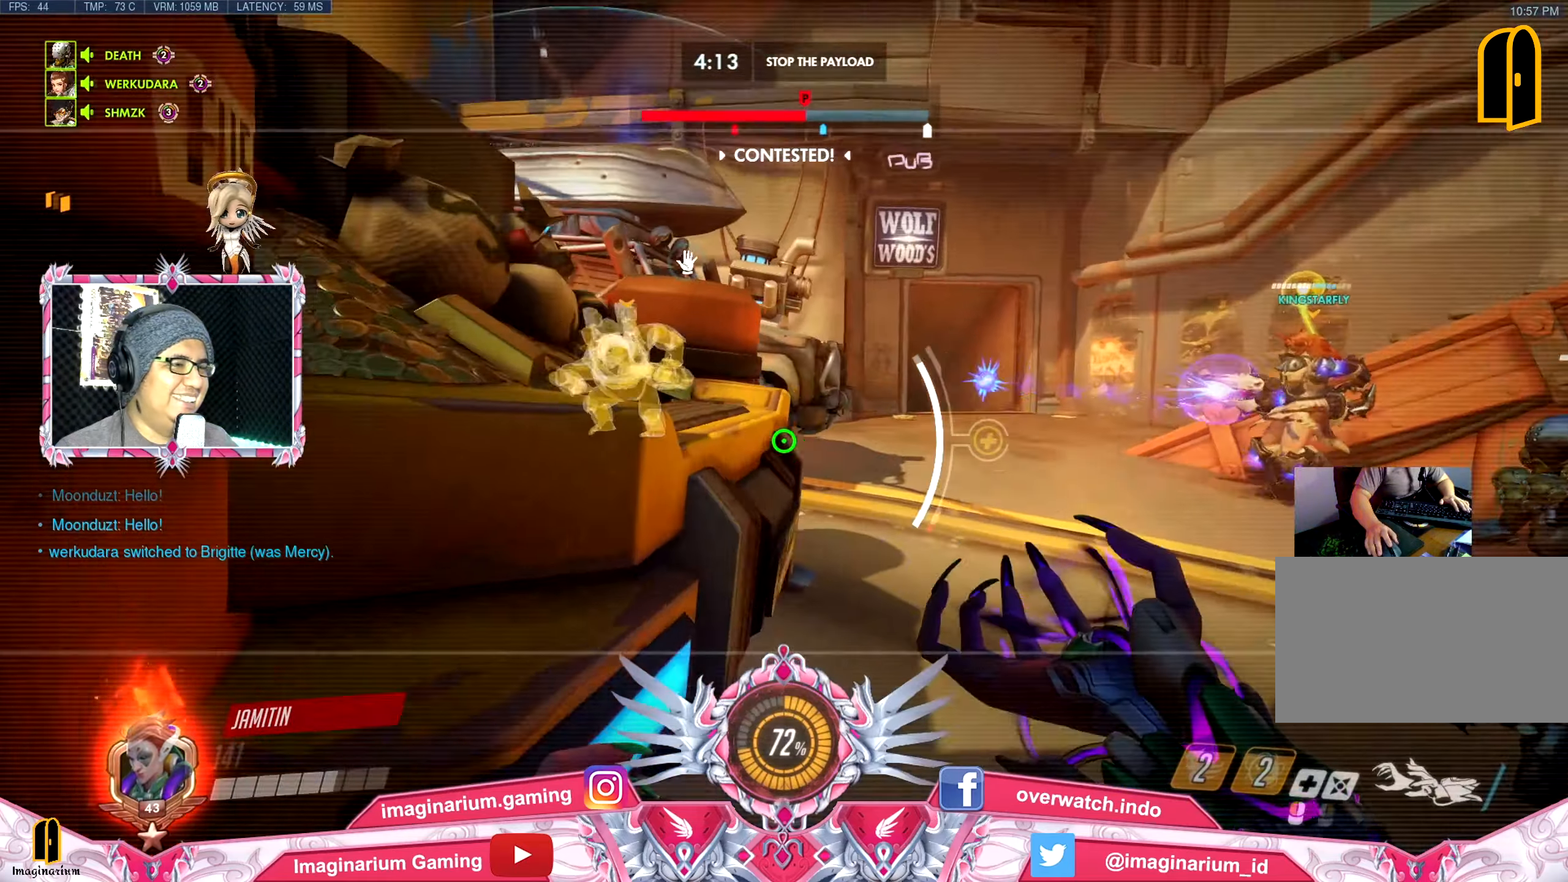
{"keys": ["tab"], "mouse": [], "events": [[351, "tab", "down"]]}
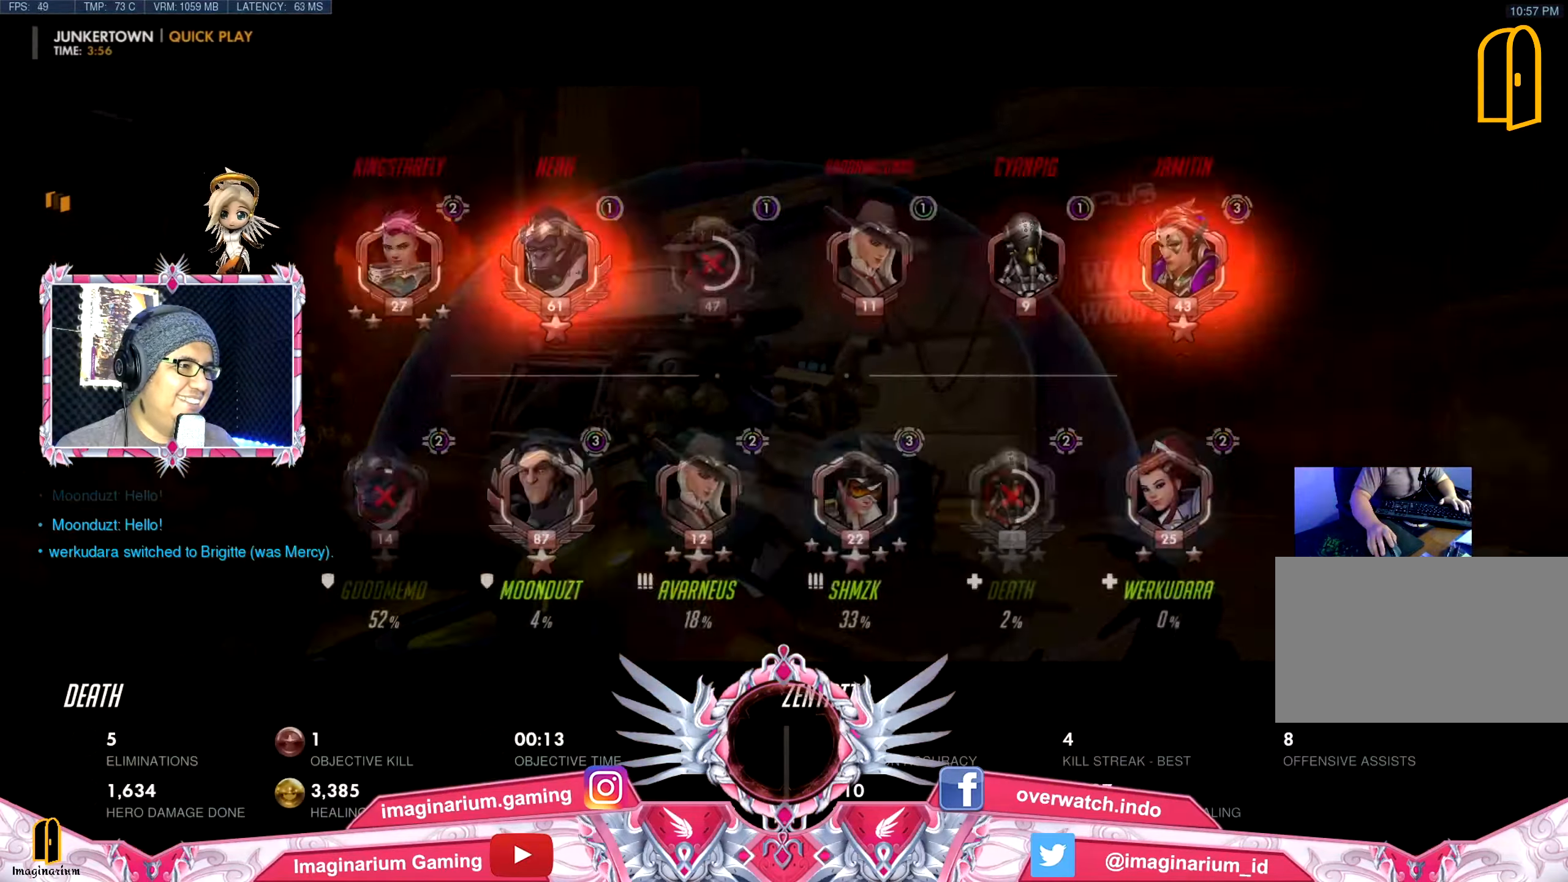
{"keys": ["tab"], "mouse": [], "events": []}
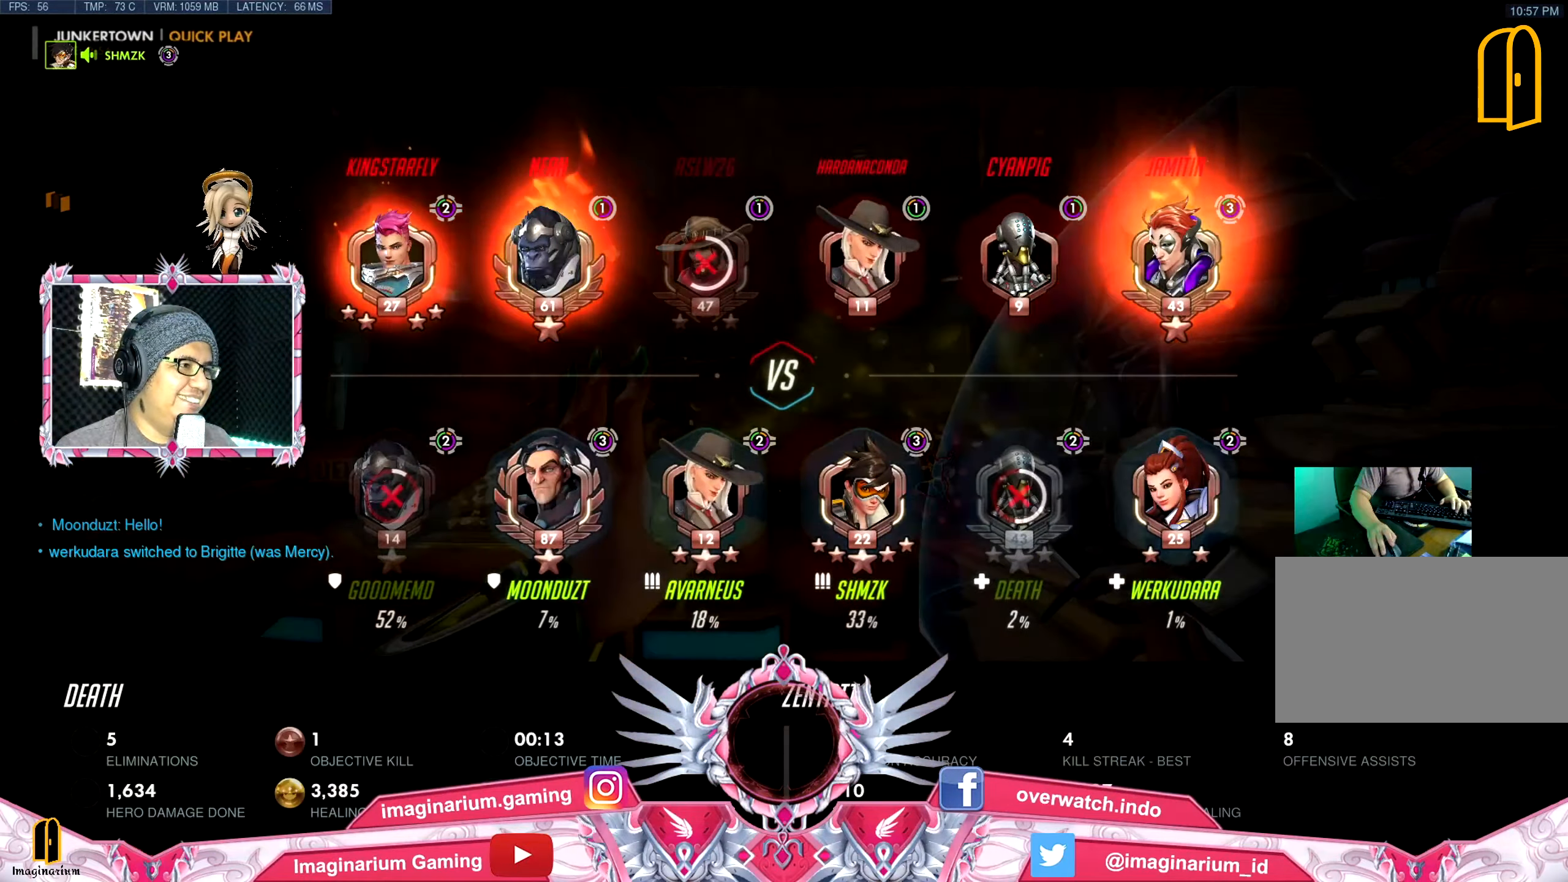
{"keys": ["tab"], "mouse": [], "events": []}
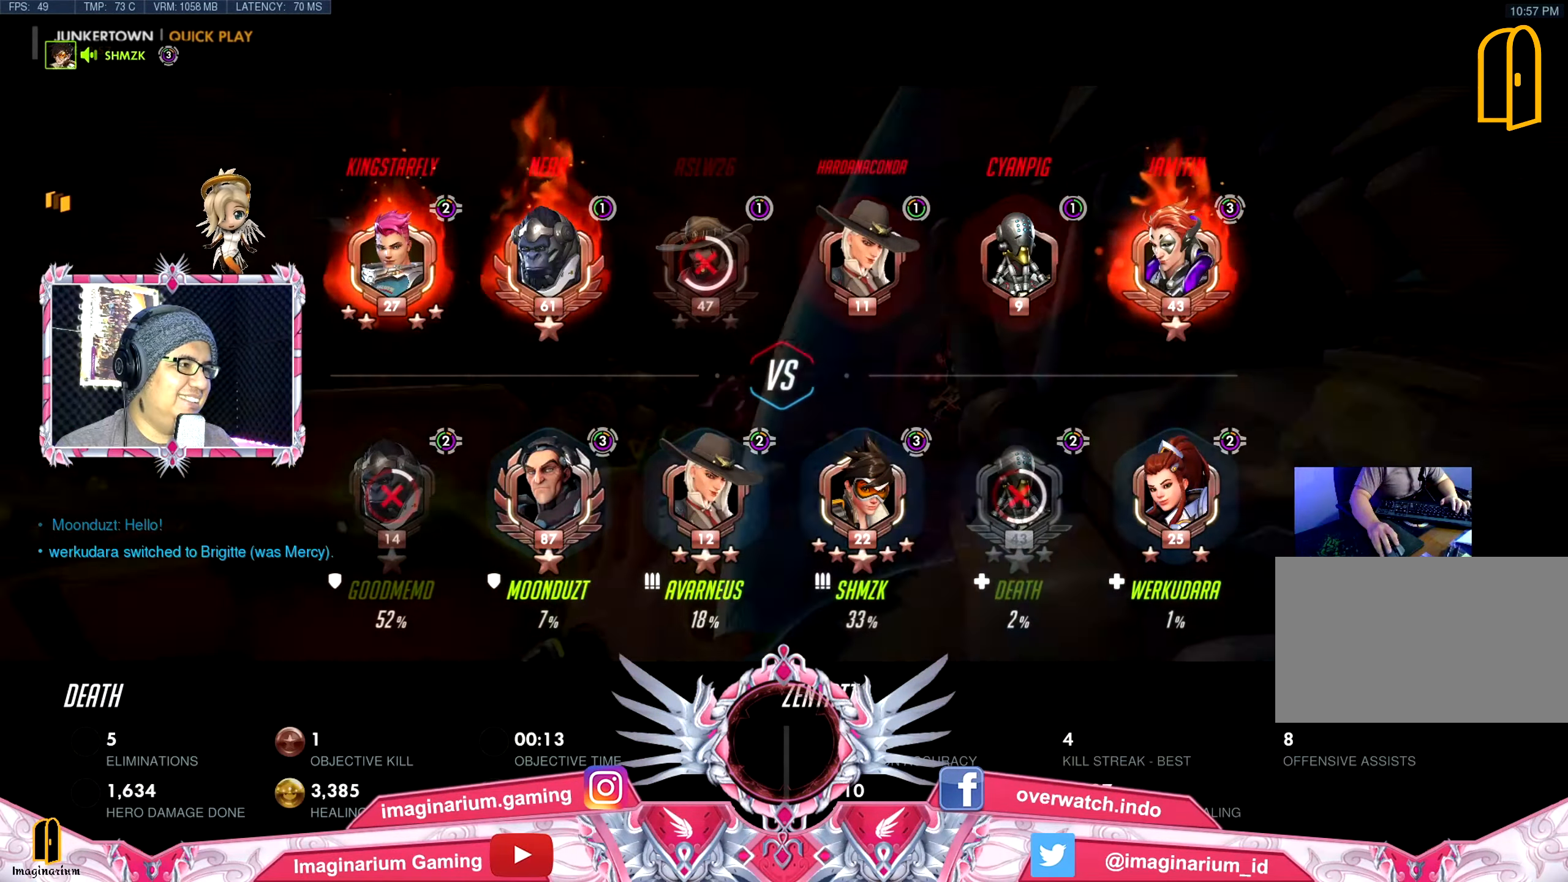
{"keys": [], "mouse": [], "events": [[50, "space", "down"], [50, "tab", "up"], [50, "w", "down"], [234, "space", "up"], [367, "w", "up"]]}
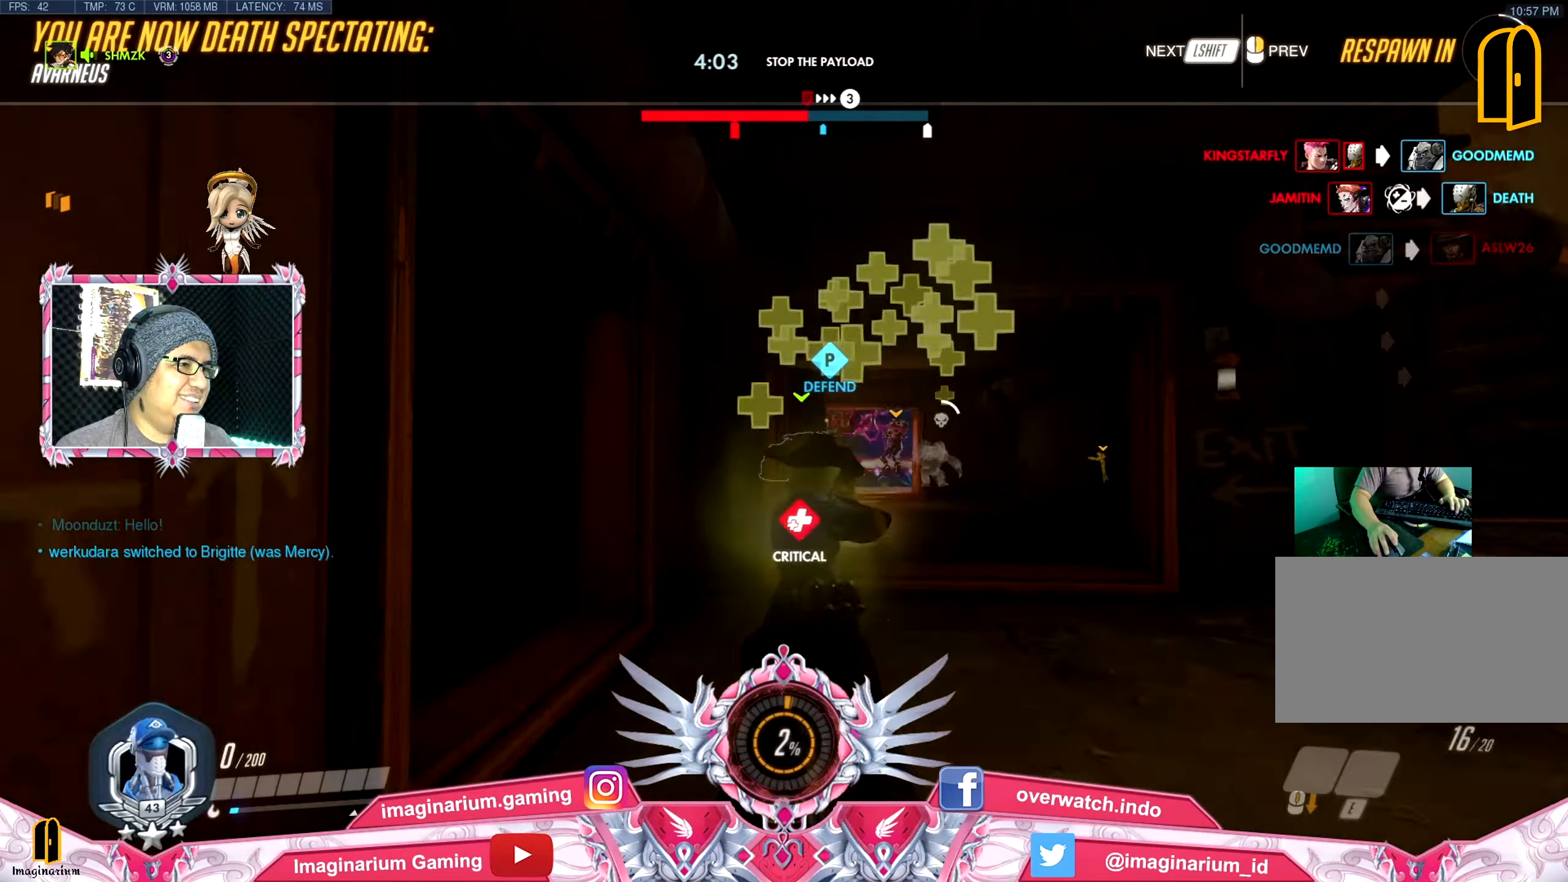
{"keys": [], "mouse": [], "events": []}
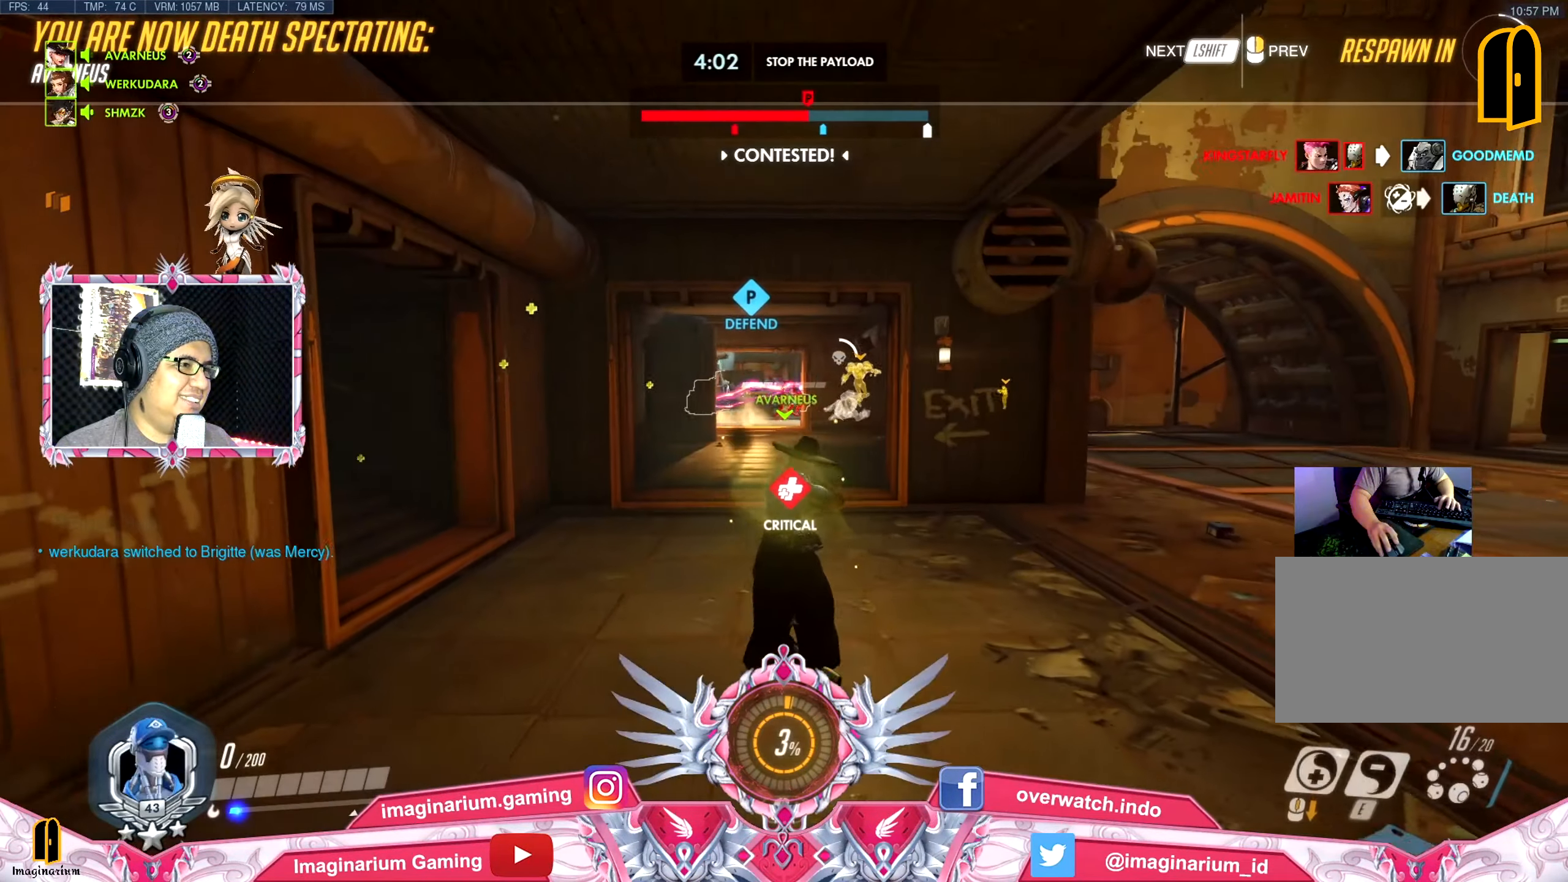
{"keys": [], "mouse": [], "events": []}
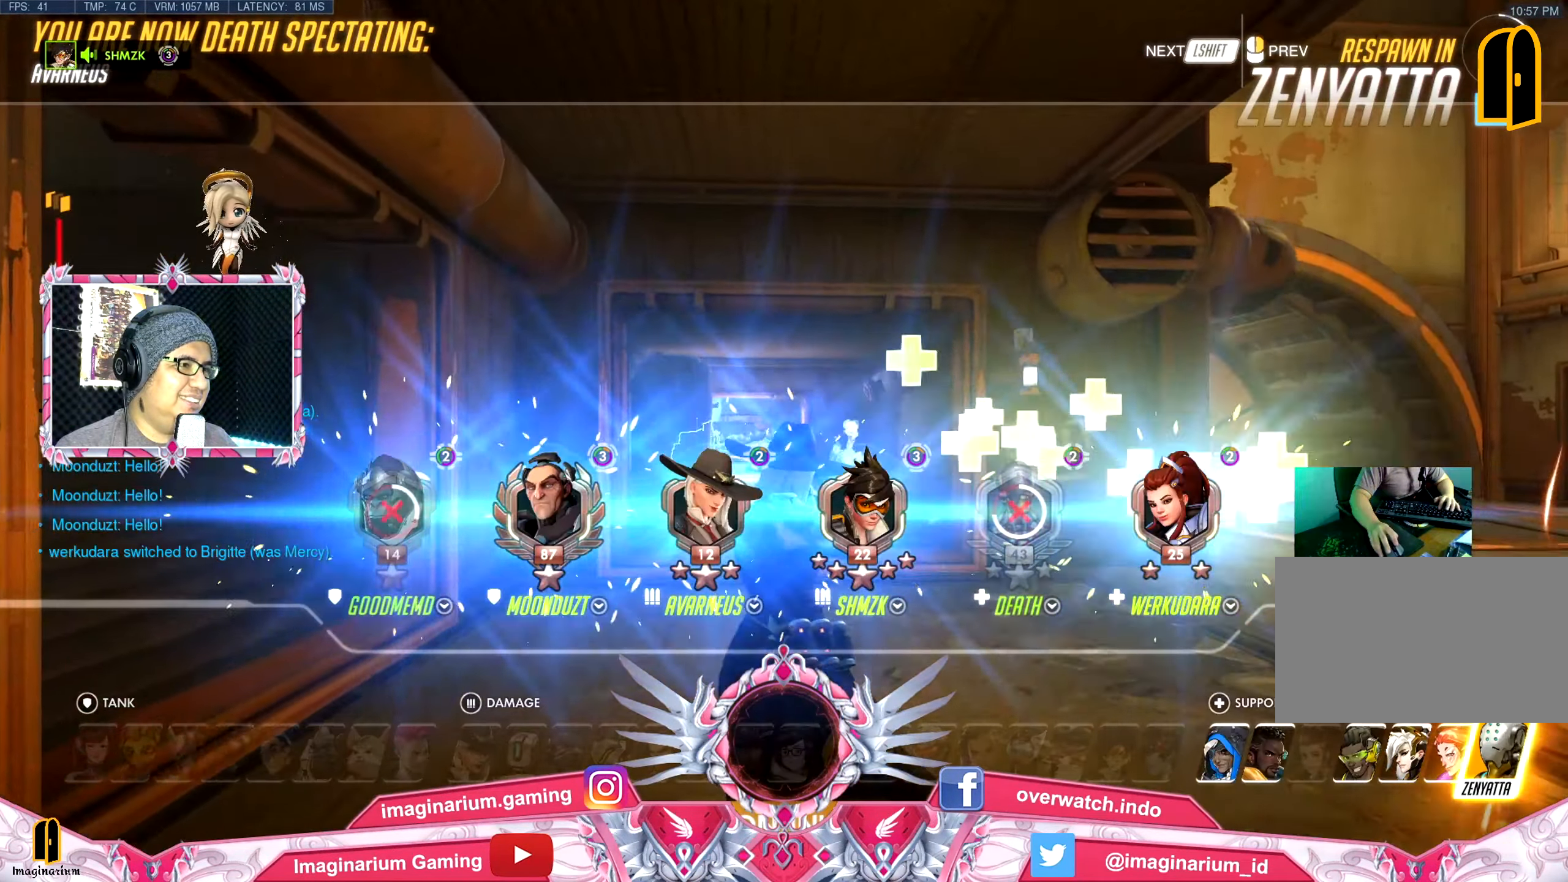
{"keys": [], "mouse": [], "events": []}
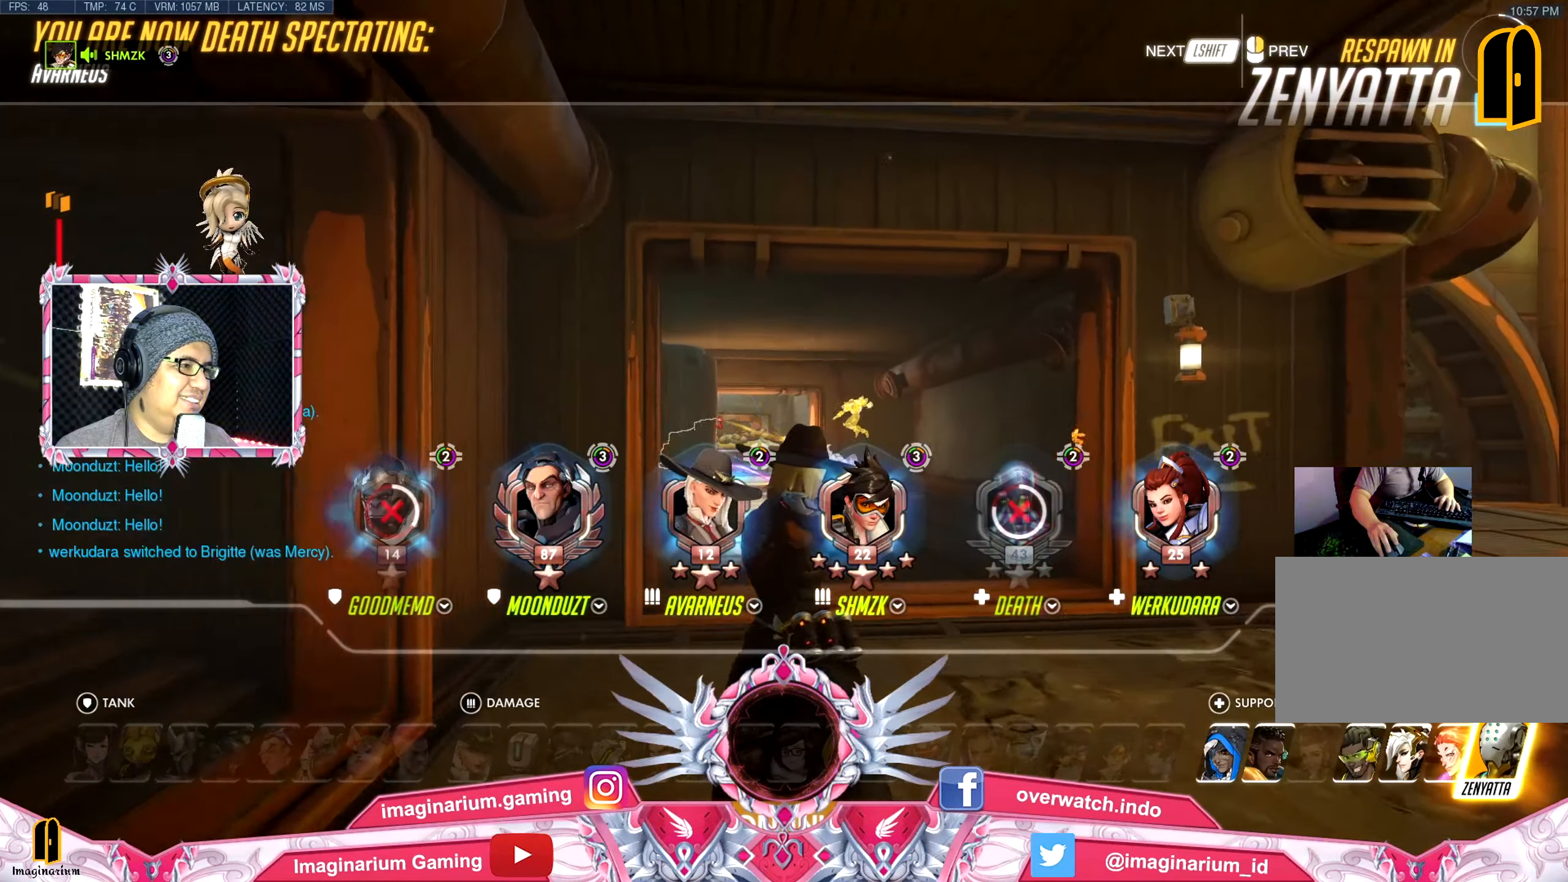
{"keys": [], "mouse": [], "events": []}
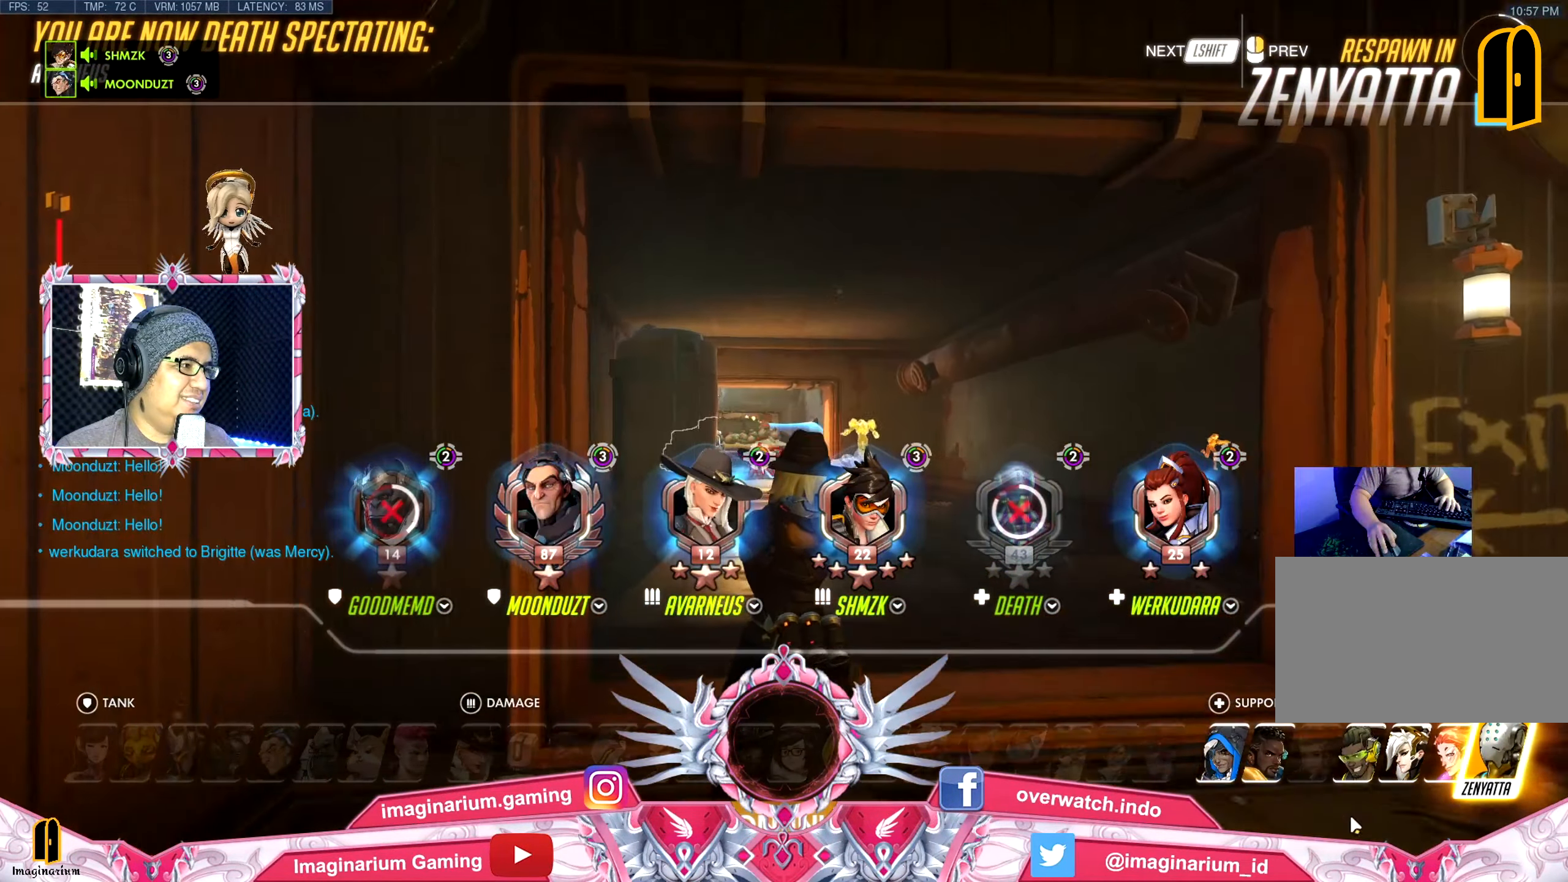
{"keys": [], "mouse": [], "events": []}
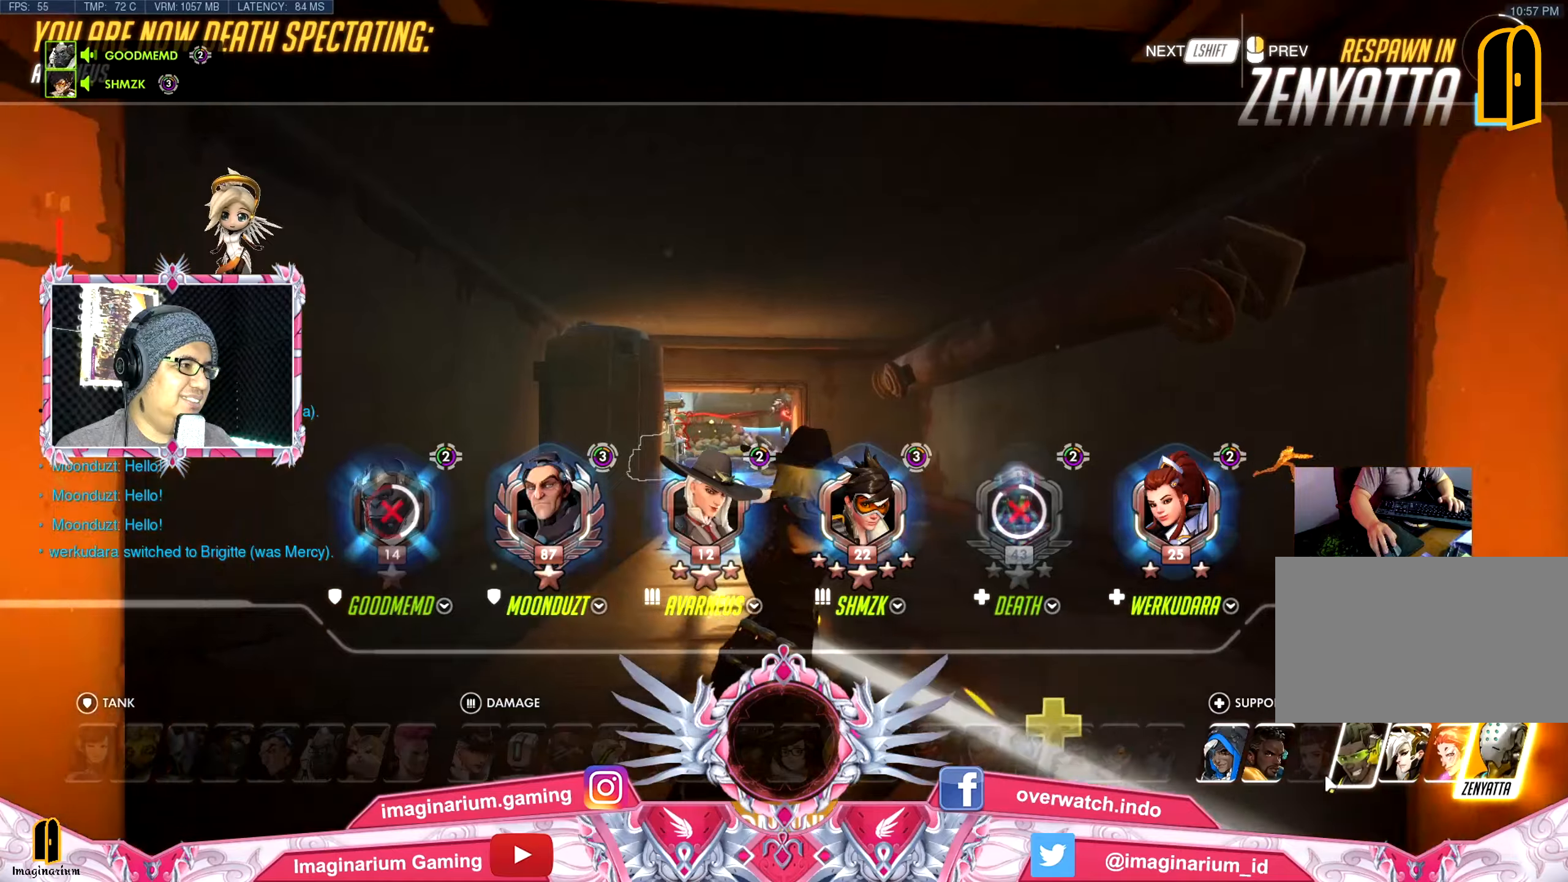
{"keys": [], "mouse": [], "events": []}
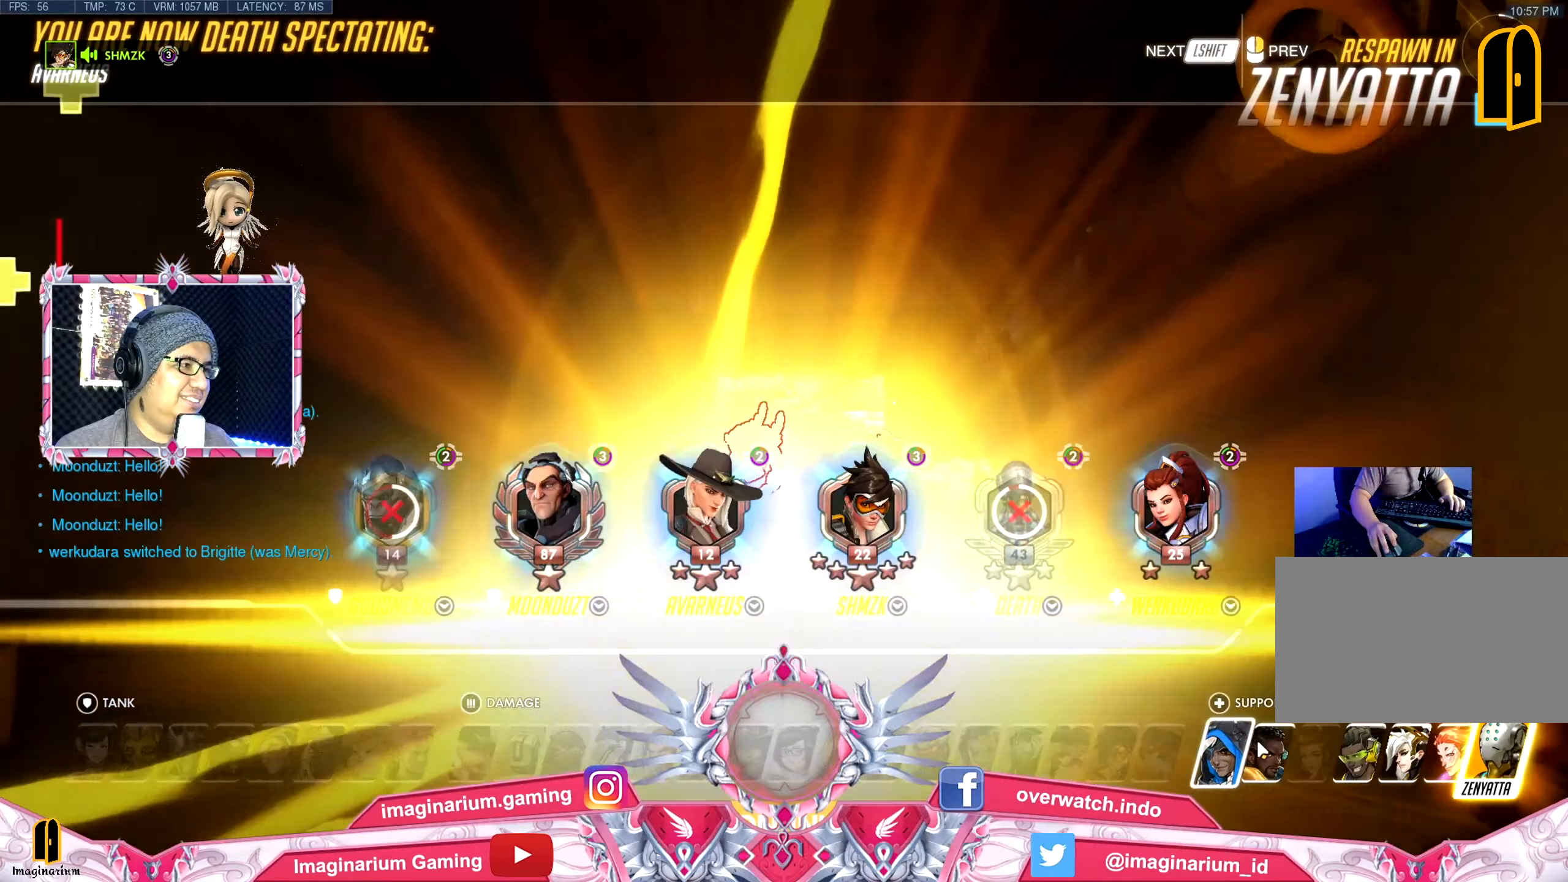
{"keys": [], "mouse": [], "events": [[384, "mouse_left", "down"], [484, "mouse_left", "up"]]}
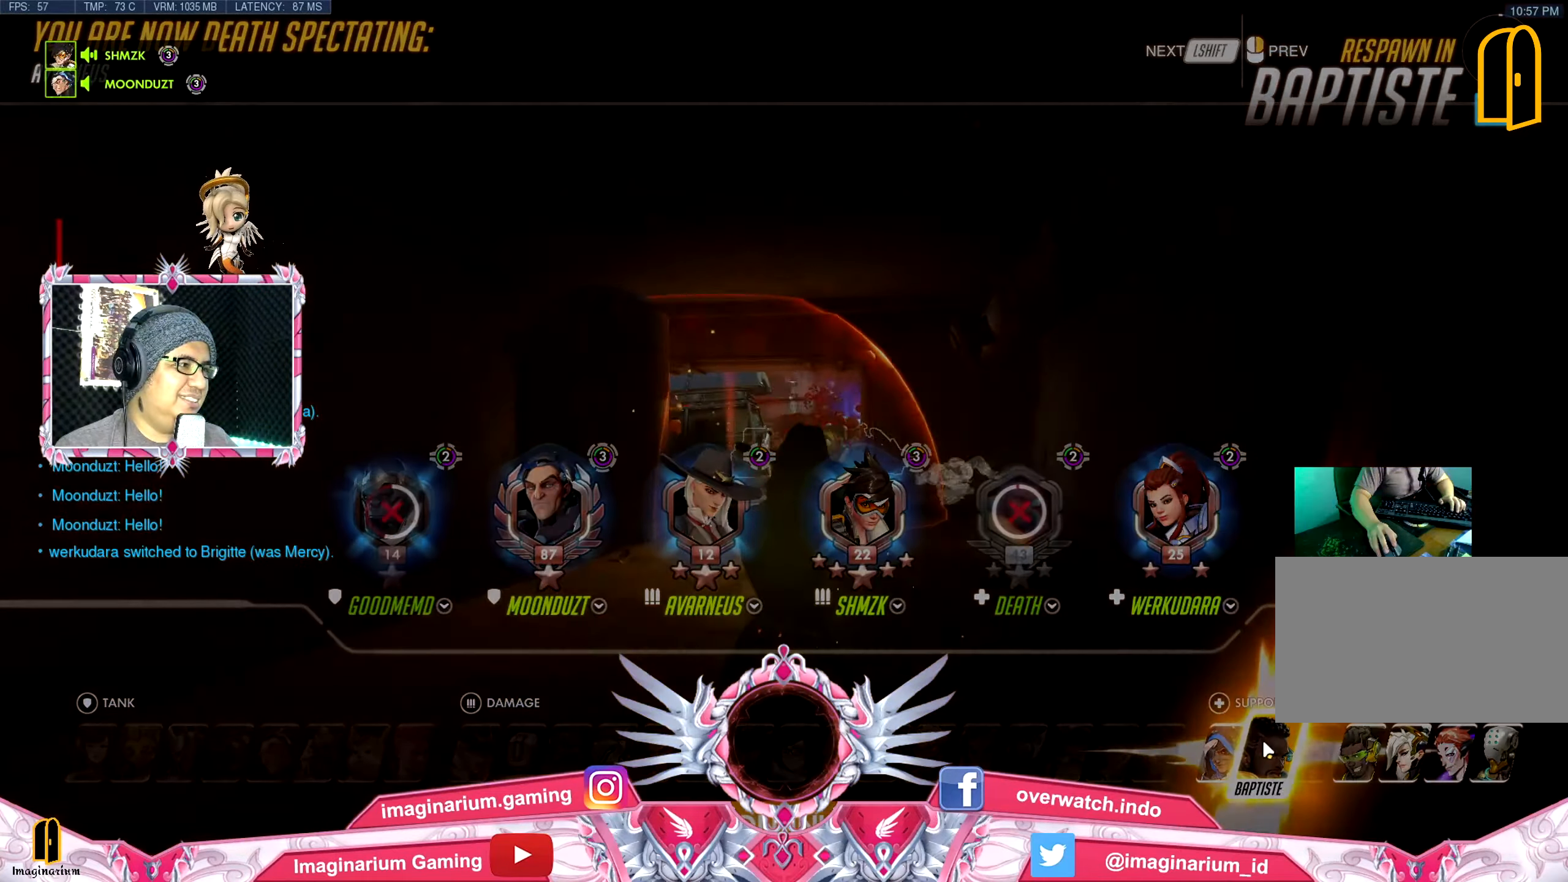
{"keys": [], "mouse": ["left"], "events": [[34, "mouse_left", "down"]]}
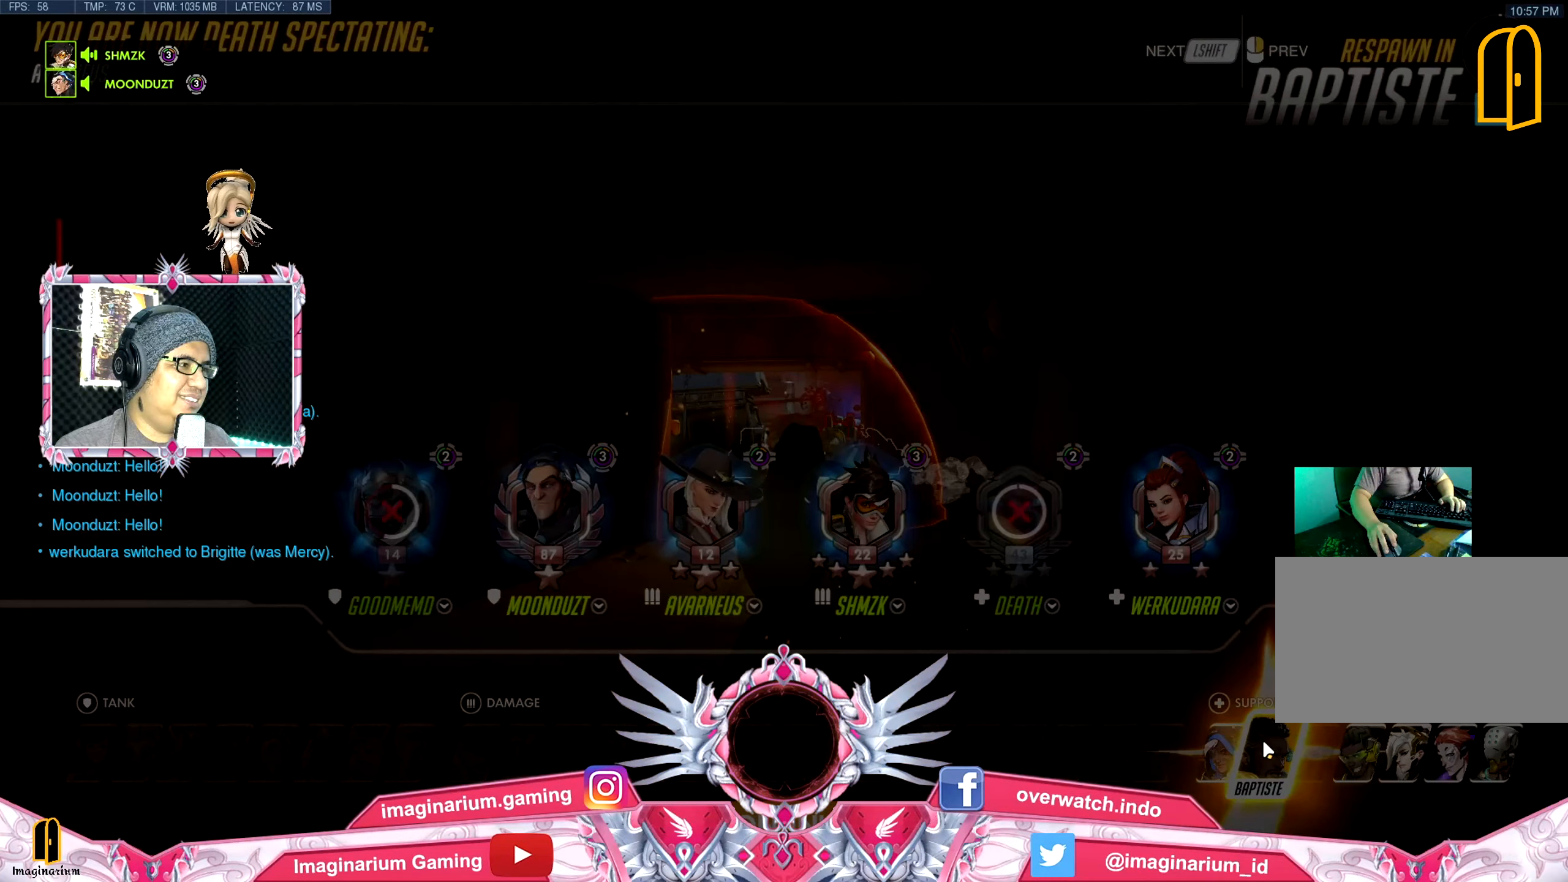
{"keys": ["w"], "mouse": [], "events": [[267, "mouse_left", "up"], [267, "w", "down"]]}
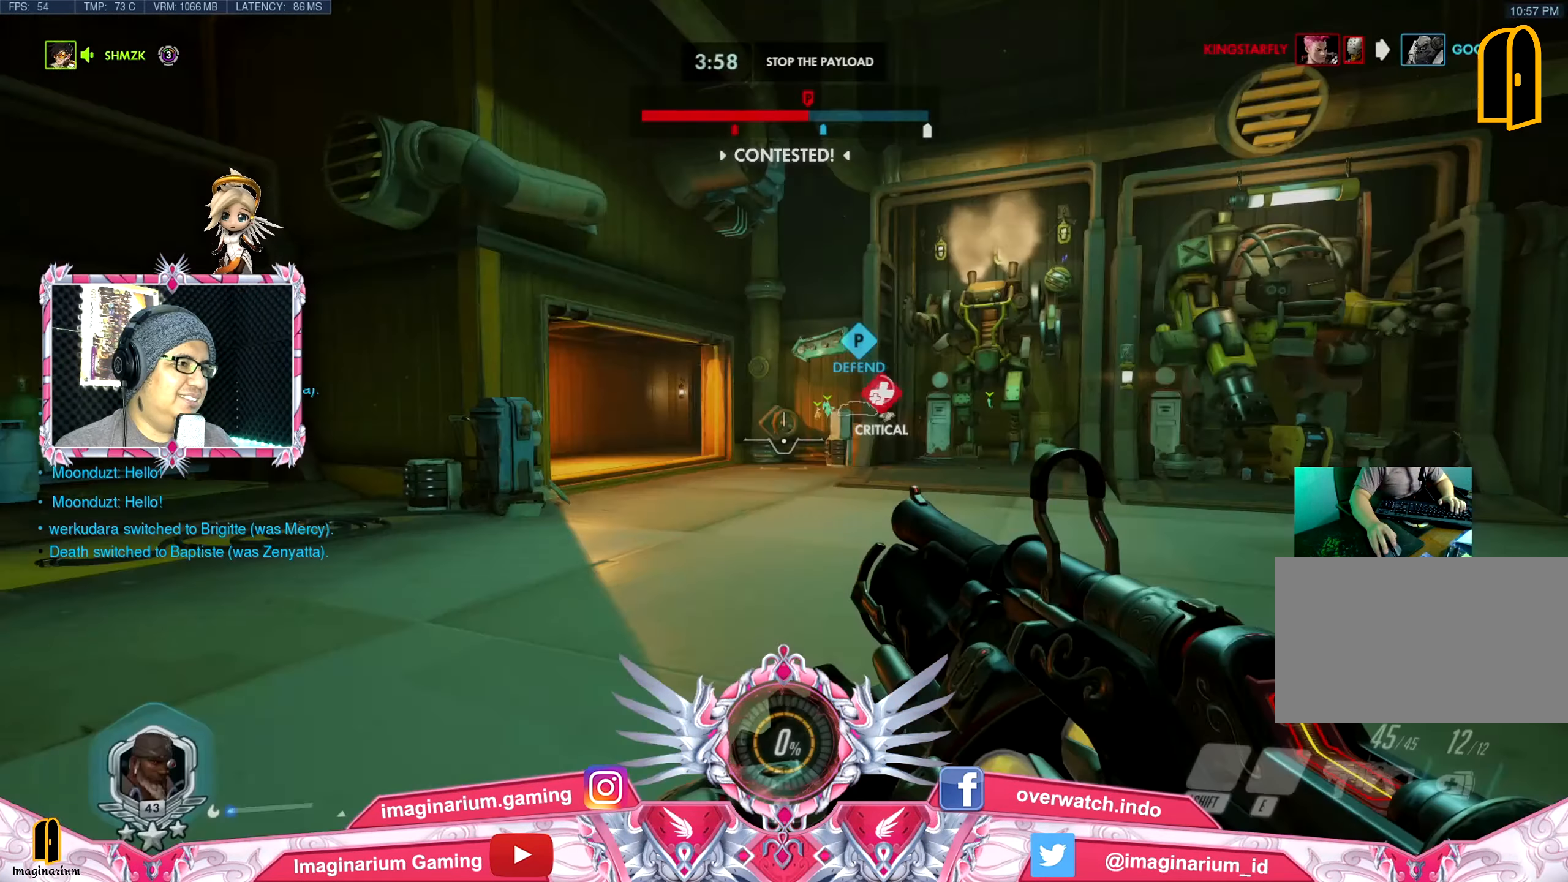
{"keys": ["w"], "mouse": [], "events": []}
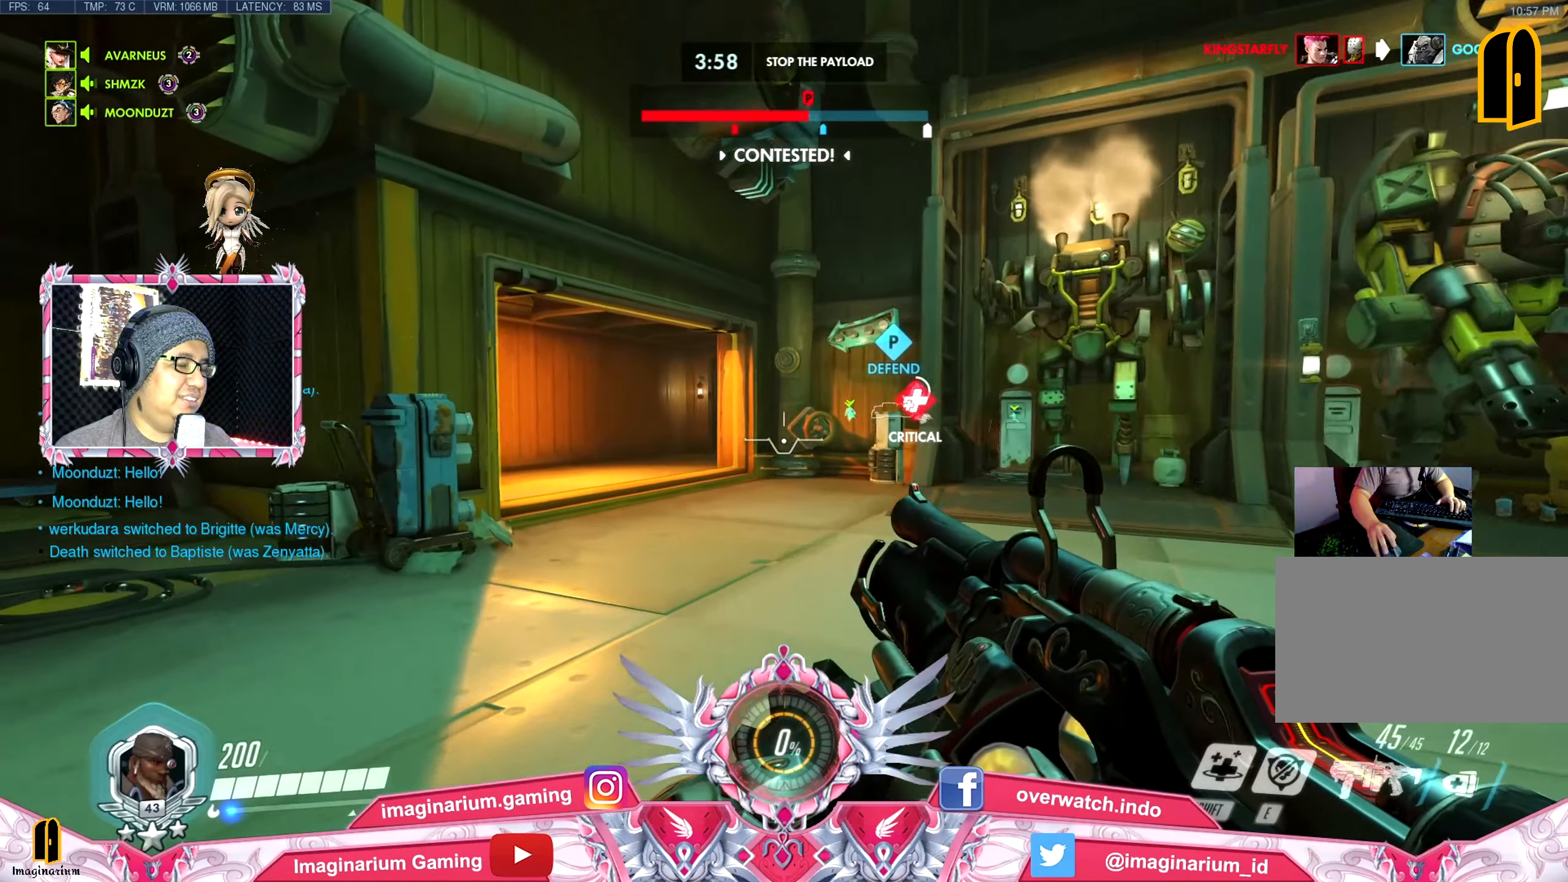
{"keys": ["w"], "mouse": [], "events": []}
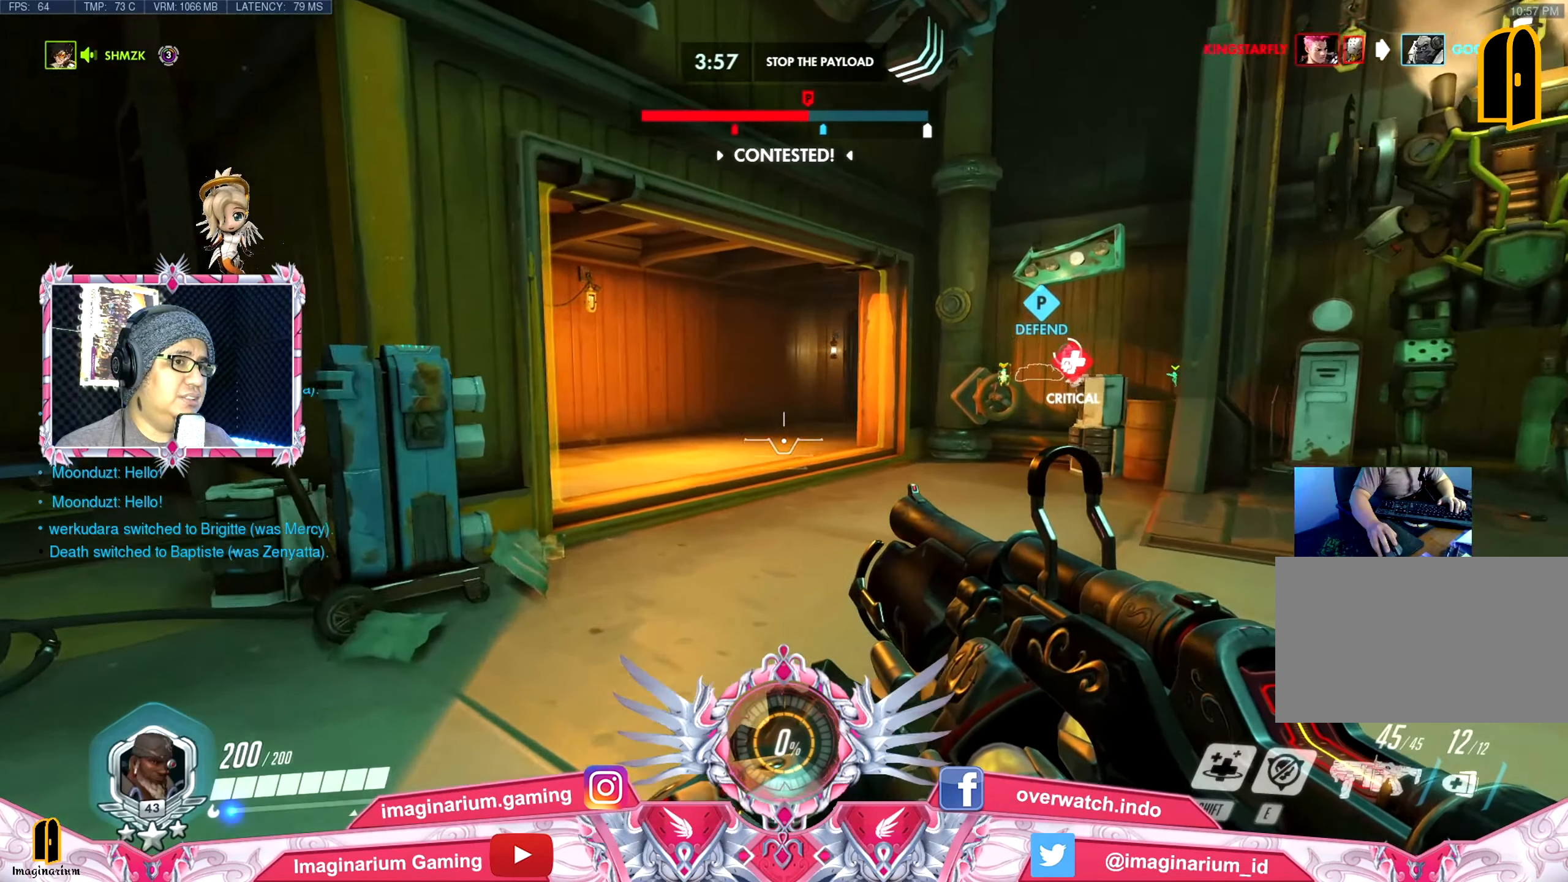
{"keys": ["w"], "mouse": [], "events": []}
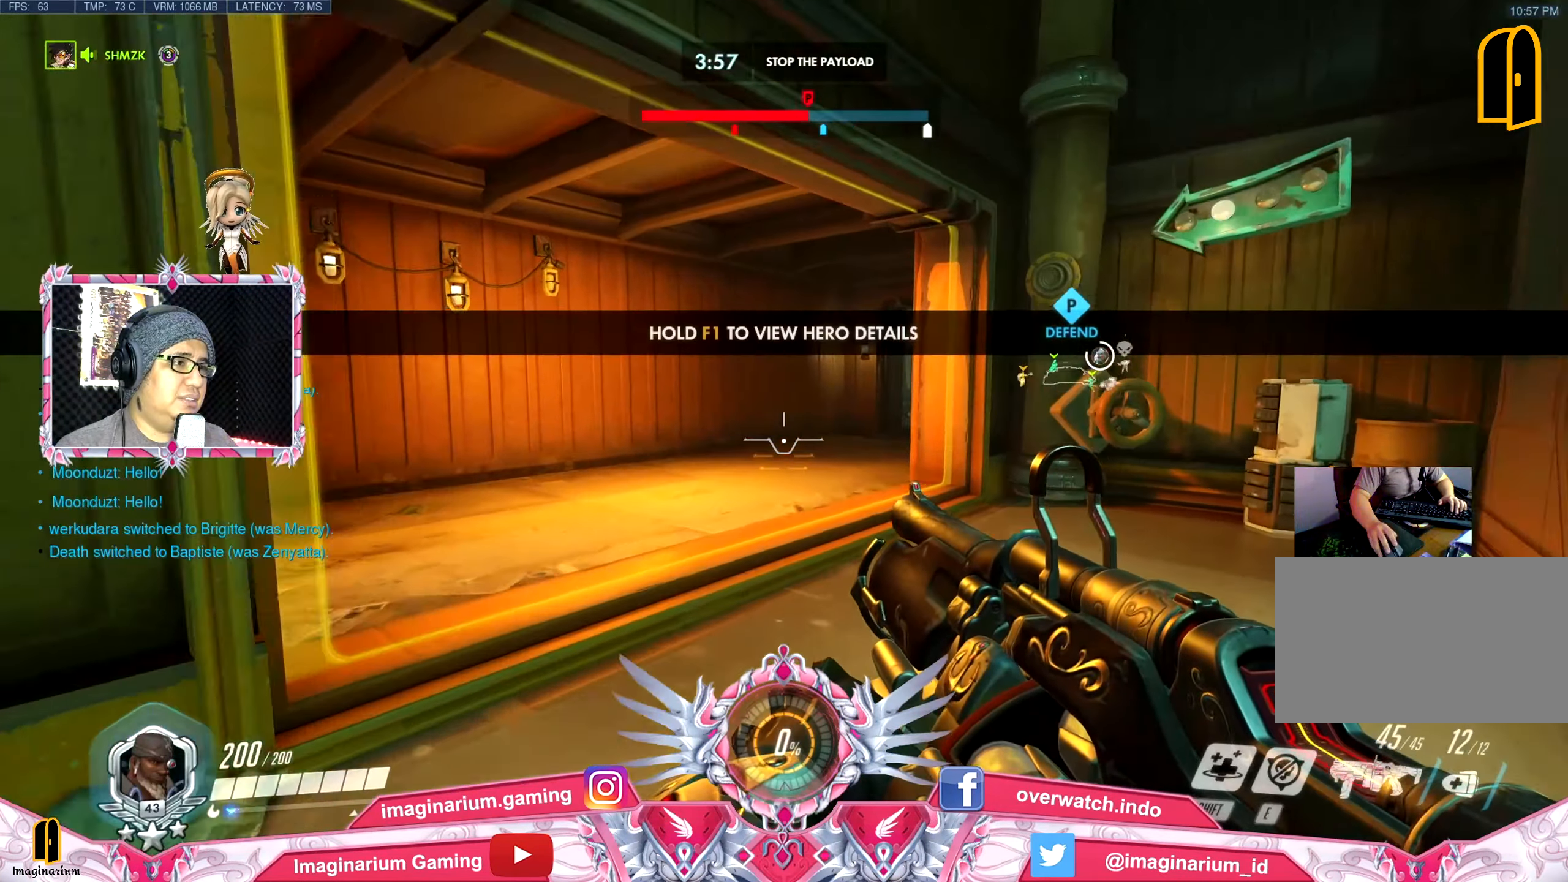
{"keys": ["w"], "mouse": [], "events": []}
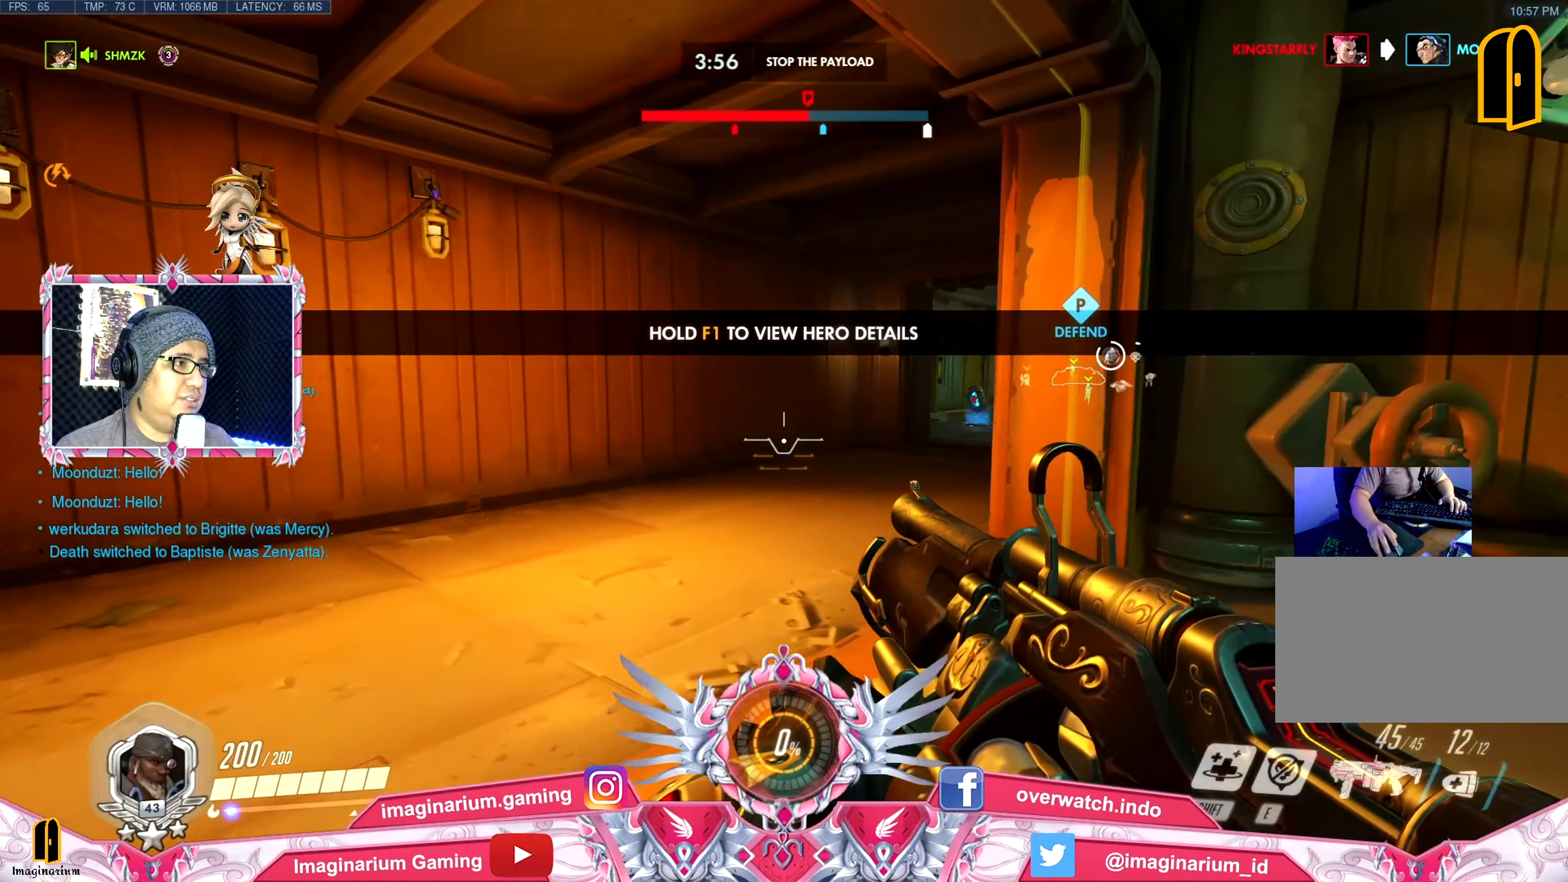
{"keys": ["w"], "mouse": [], "events": []}
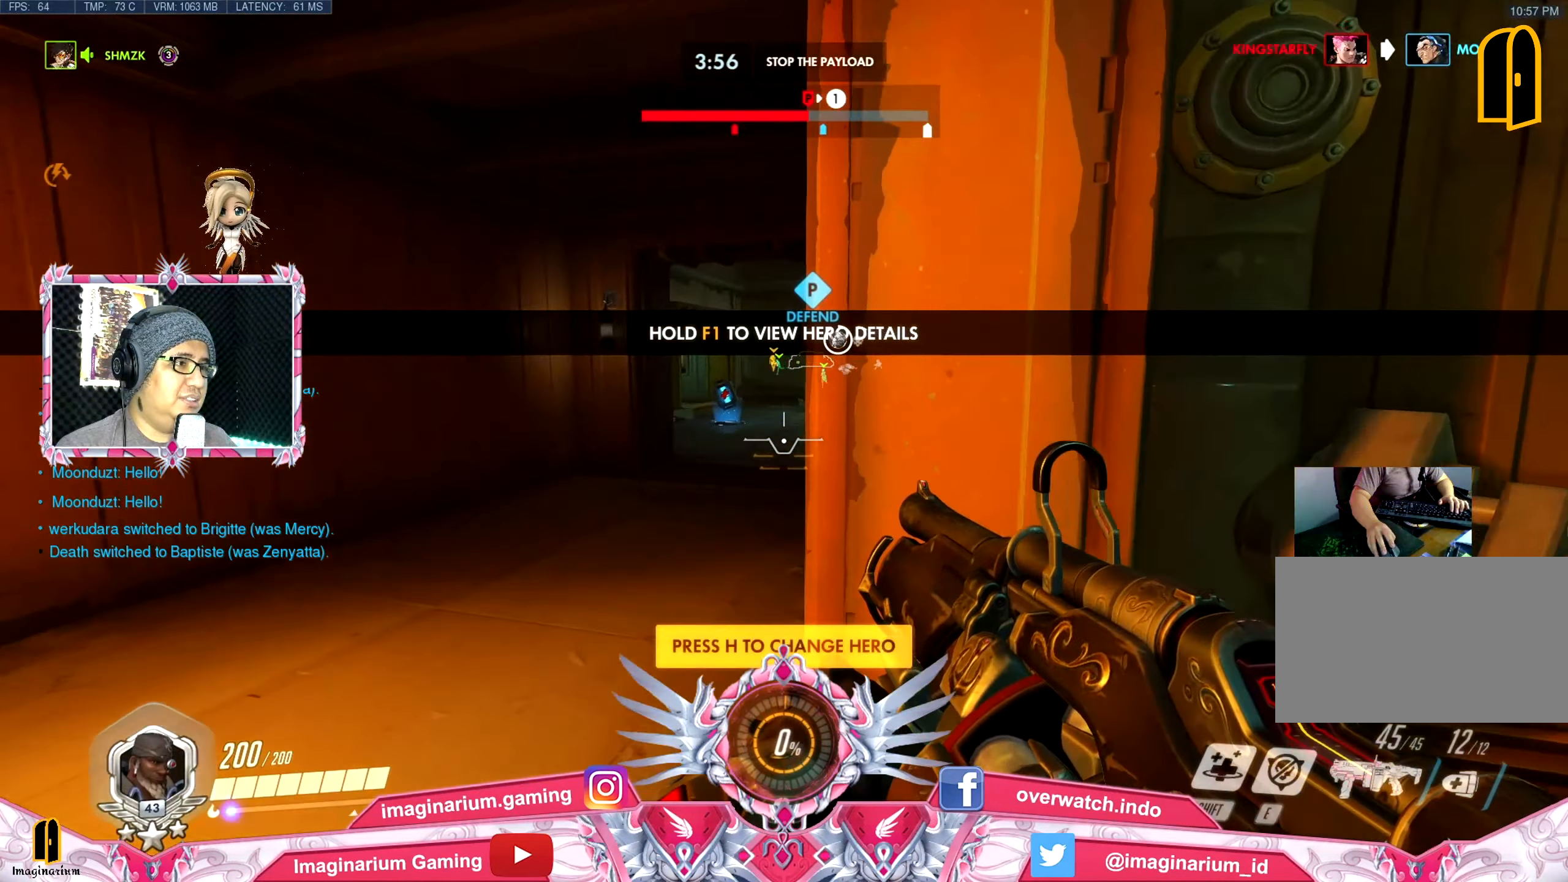
{"keys": ["w"], "mouse": [], "events": []}
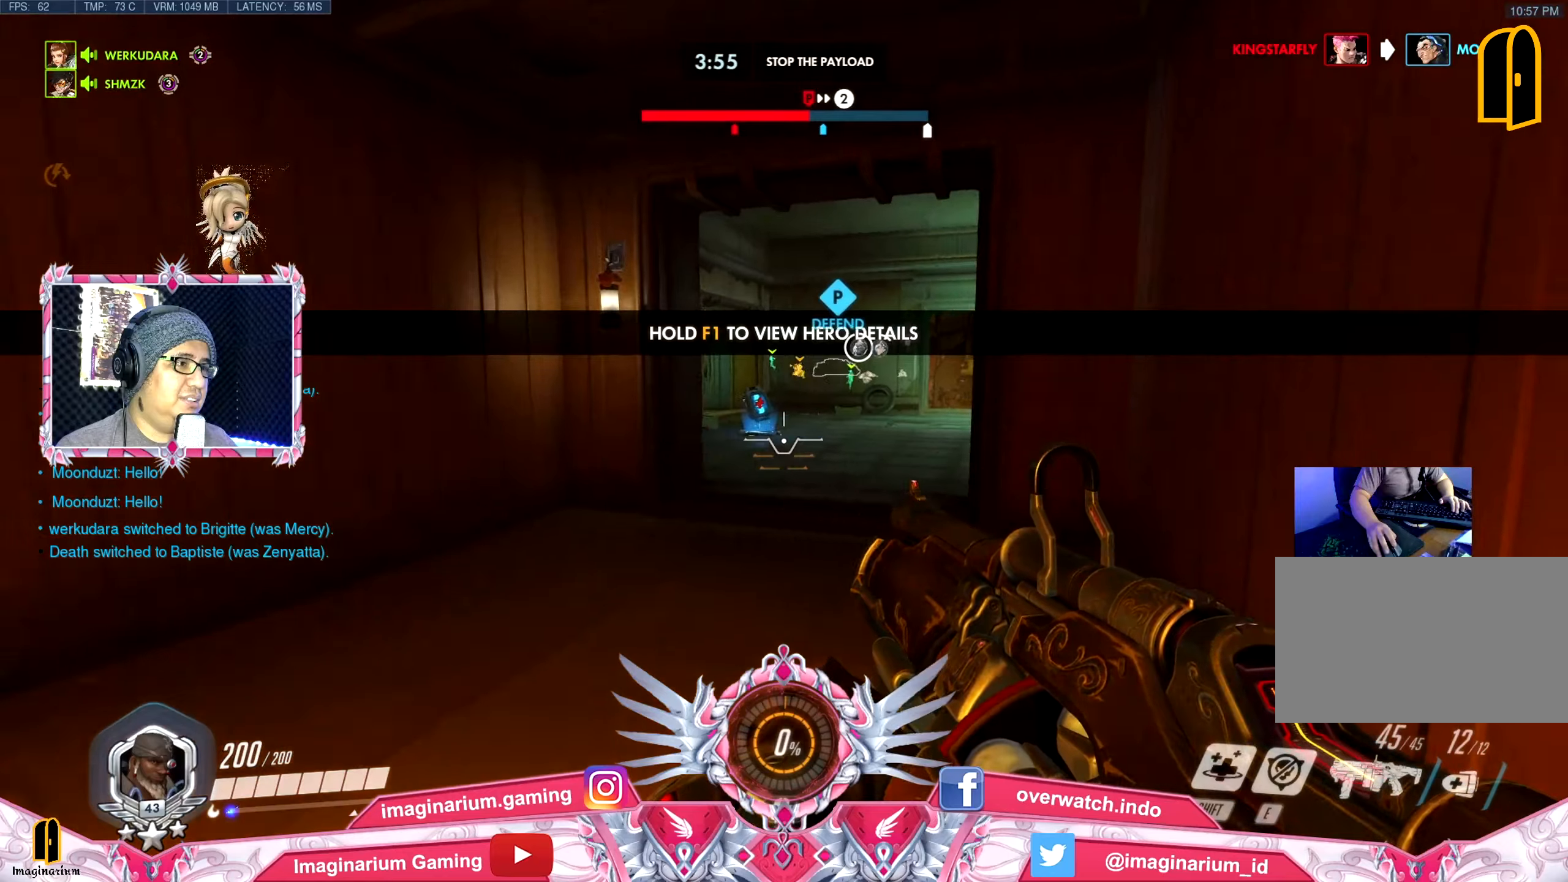
{"keys": ["w"], "mouse": [], "events": []}
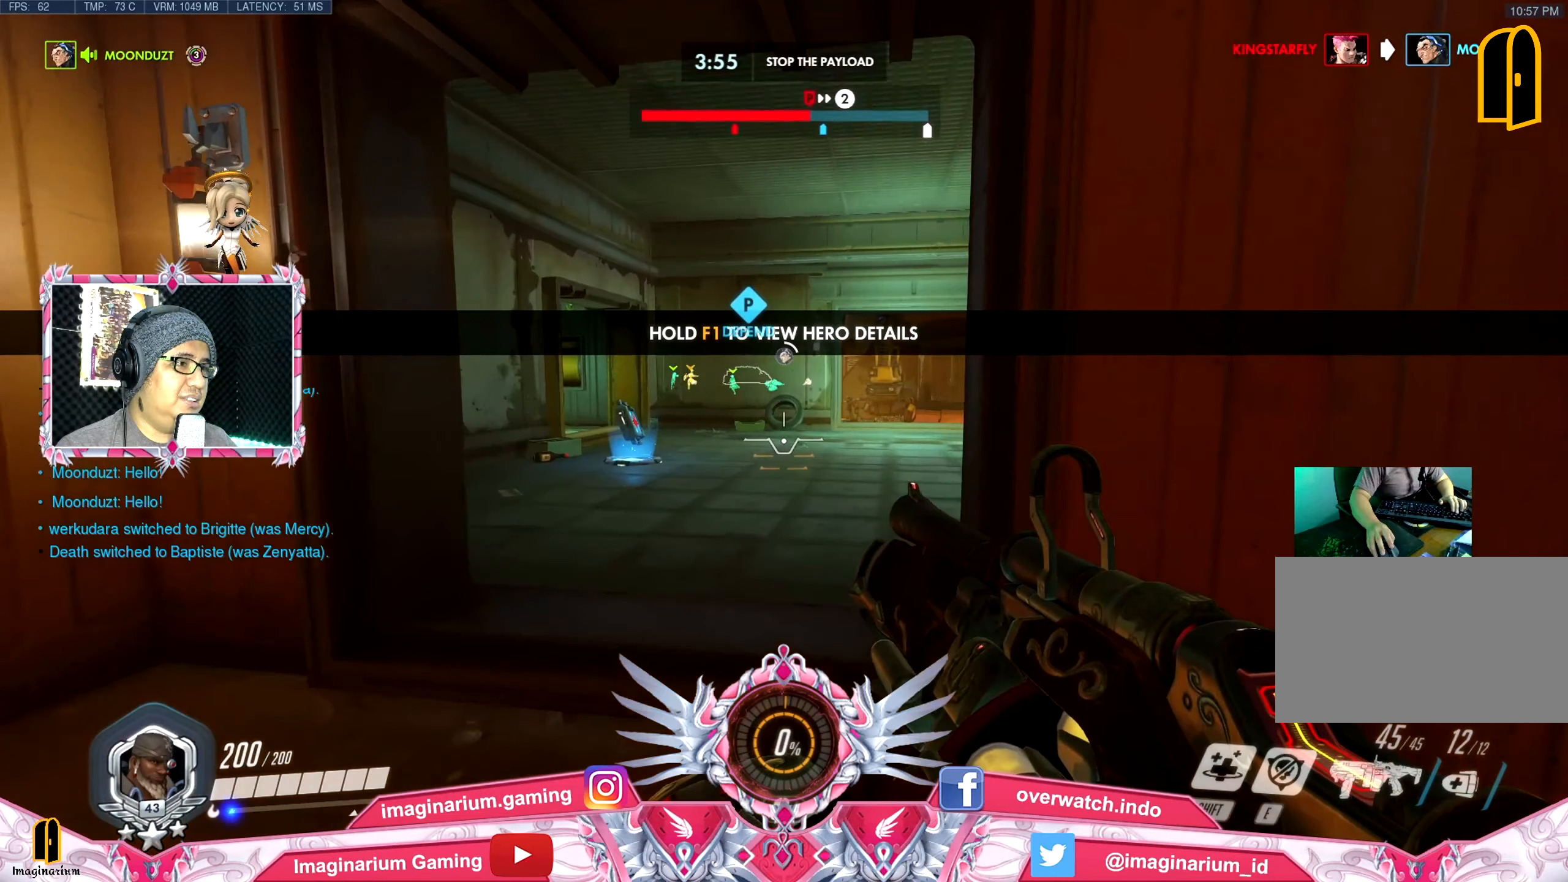
{"keys": ["w"], "mouse": [], "events": []}
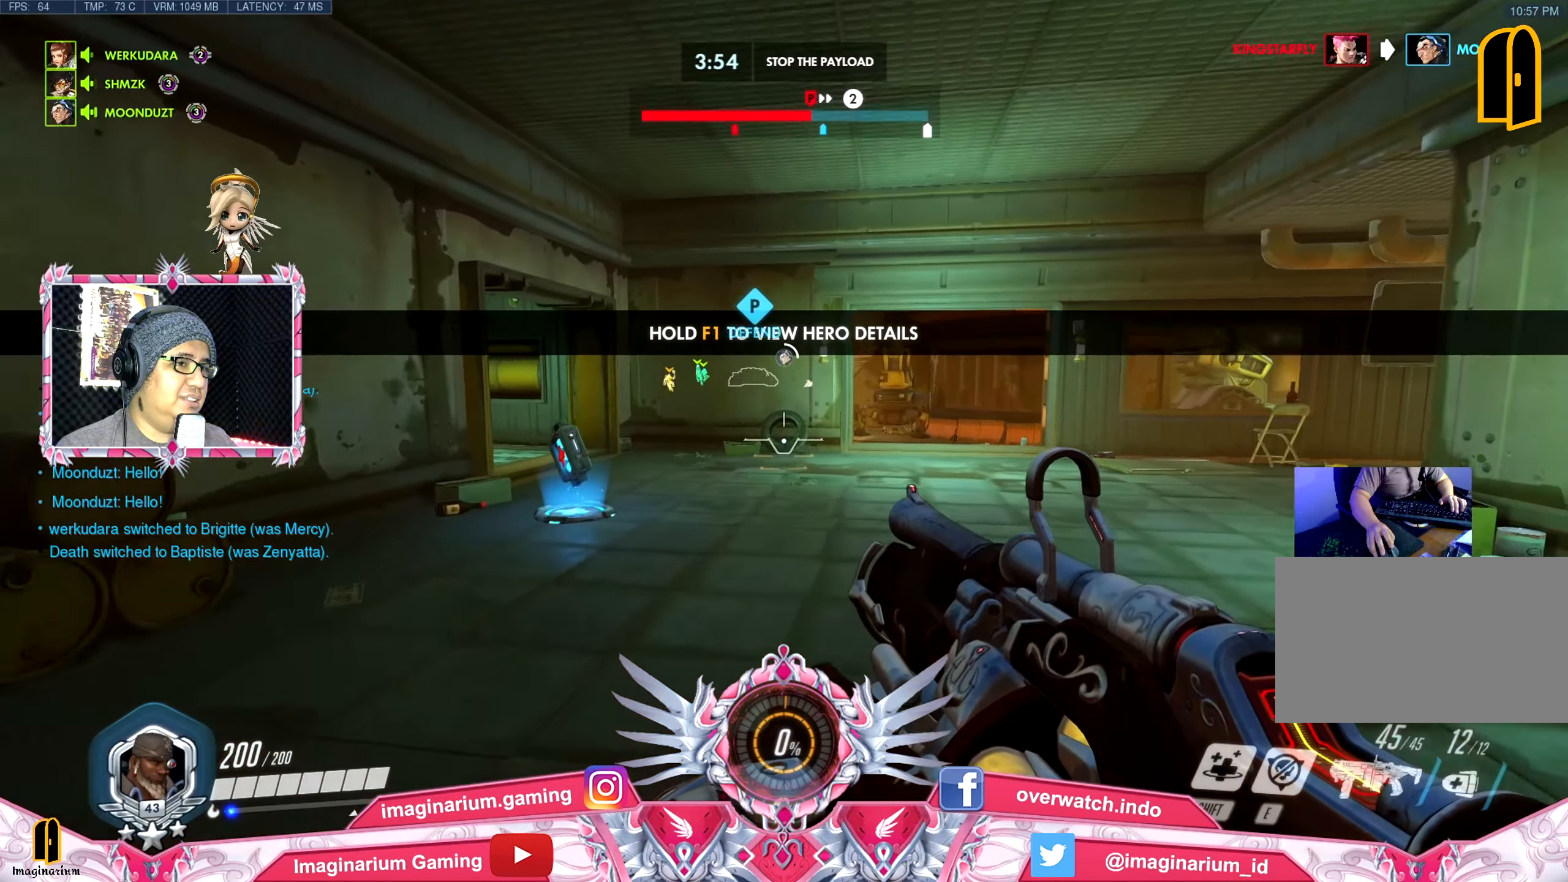
{"keys": ["w"], "mouse": [], "events": []}
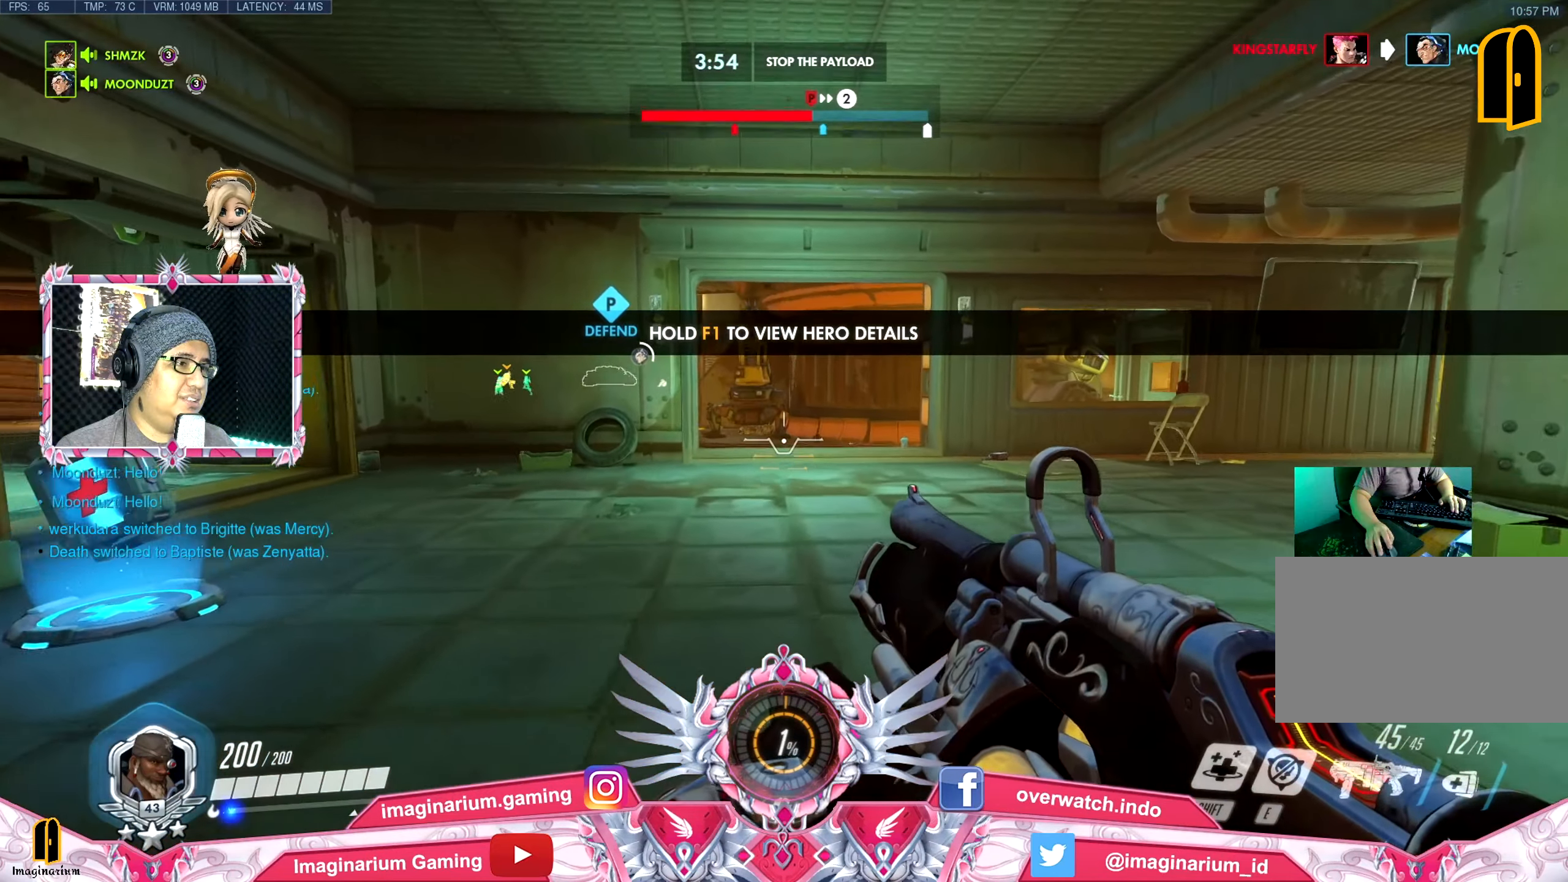
{"keys": ["w"], "mouse": [], "events": []}
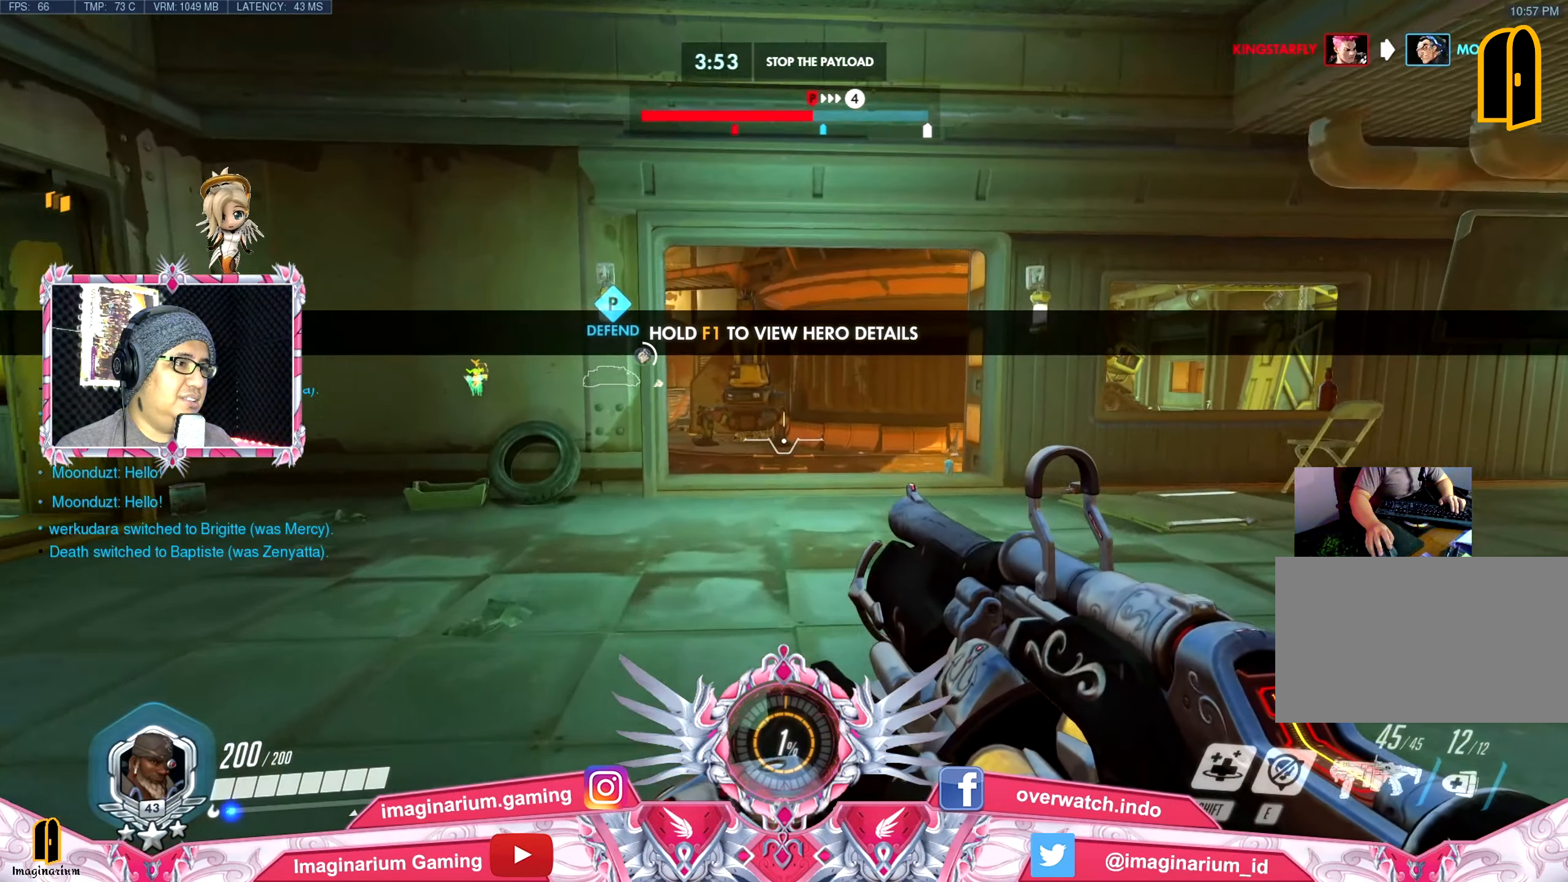
{"keys": ["w"], "mouse": [], "events": []}
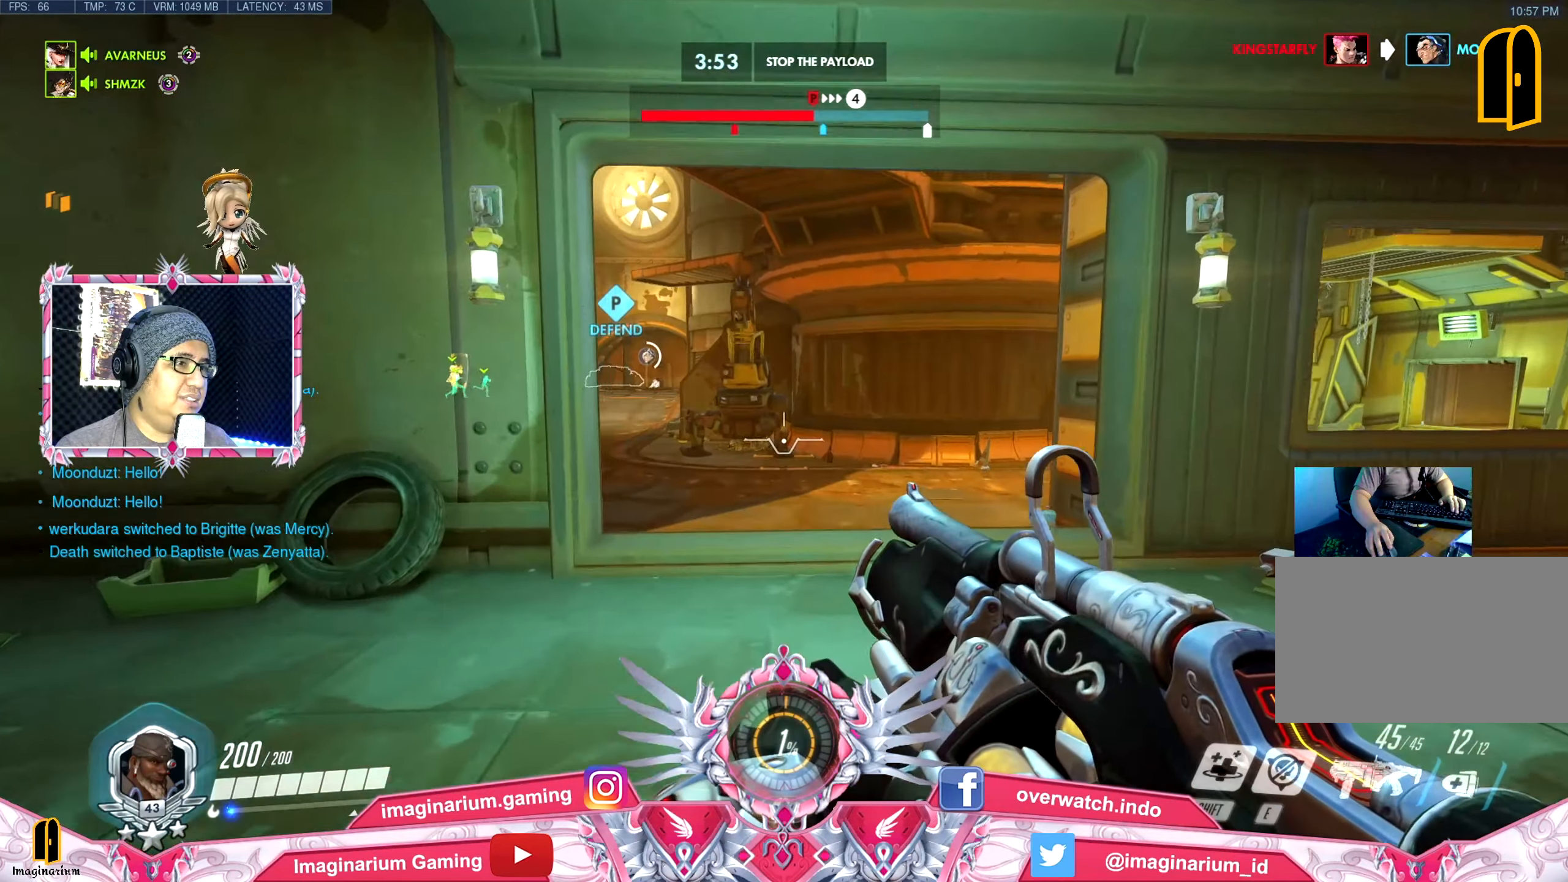
{"keys": ["w"], "mouse": [], "events": []}
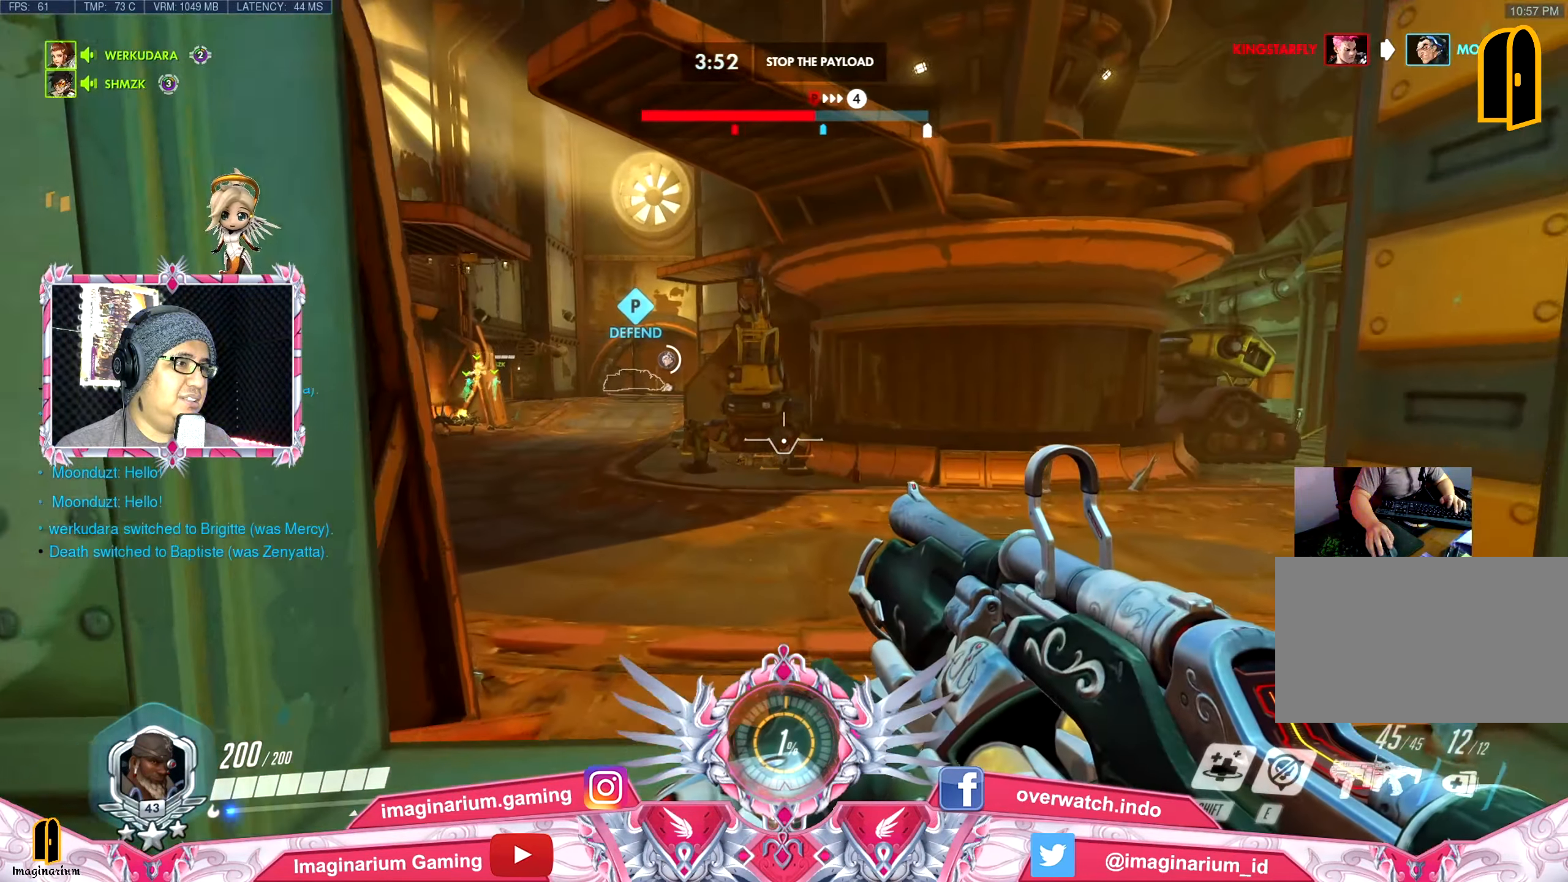
{"keys": ["w"], "mouse": [], "events": []}